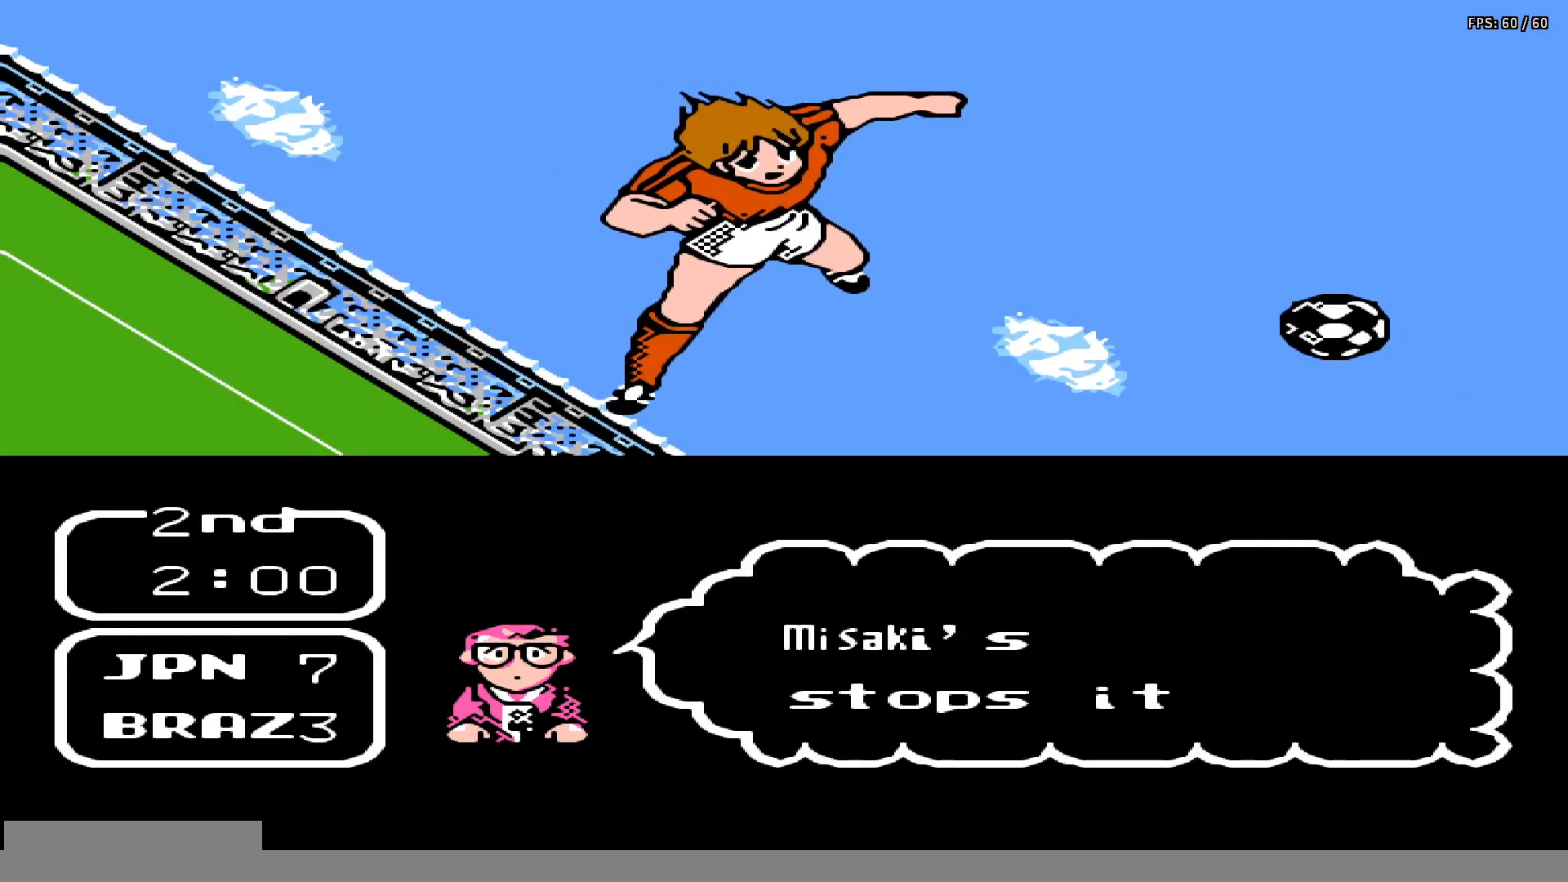
Gameplay with a controller (Nintendo layout); each line is a JSON object with the inputs held at the frame after it. "events" lists button and stick changes between this image and that frame as [ms after this image, input, new state], when the widget could be followed in between. Not read: L3 R3.
{"buttons": ["A", "B"], "events": [[33, "DPAD_UP", "up"], [83, "A", "down"], [83, "B", "down"], [100, "DPAD_RIGHT", "down"], [100, "DPAD_UP", "down"], [167, "DPAD_RIGHT", "up"], [167, "DPAD_UP", "up"], [183, "A", "up"], [183, "B", "up"], [233, "DPAD_UP", "down"], [250, "DPAD_RIGHT", "down"], [283, "A", "down"], [300, "B", "down"], [300, "DPAD_UP", "up"], [317, "DPAD_RIGHT", "up"], [367, "A", "up"], [367, "B", "up"], [383, "DPAD_RIGHT", "down"], [383, "DPAD_UP", "down"], [433, "DPAD_RIGHT", "up"], [450, "DPAD_UP", "up"], [483, "A", "down"], [483, "B", "down"]]}
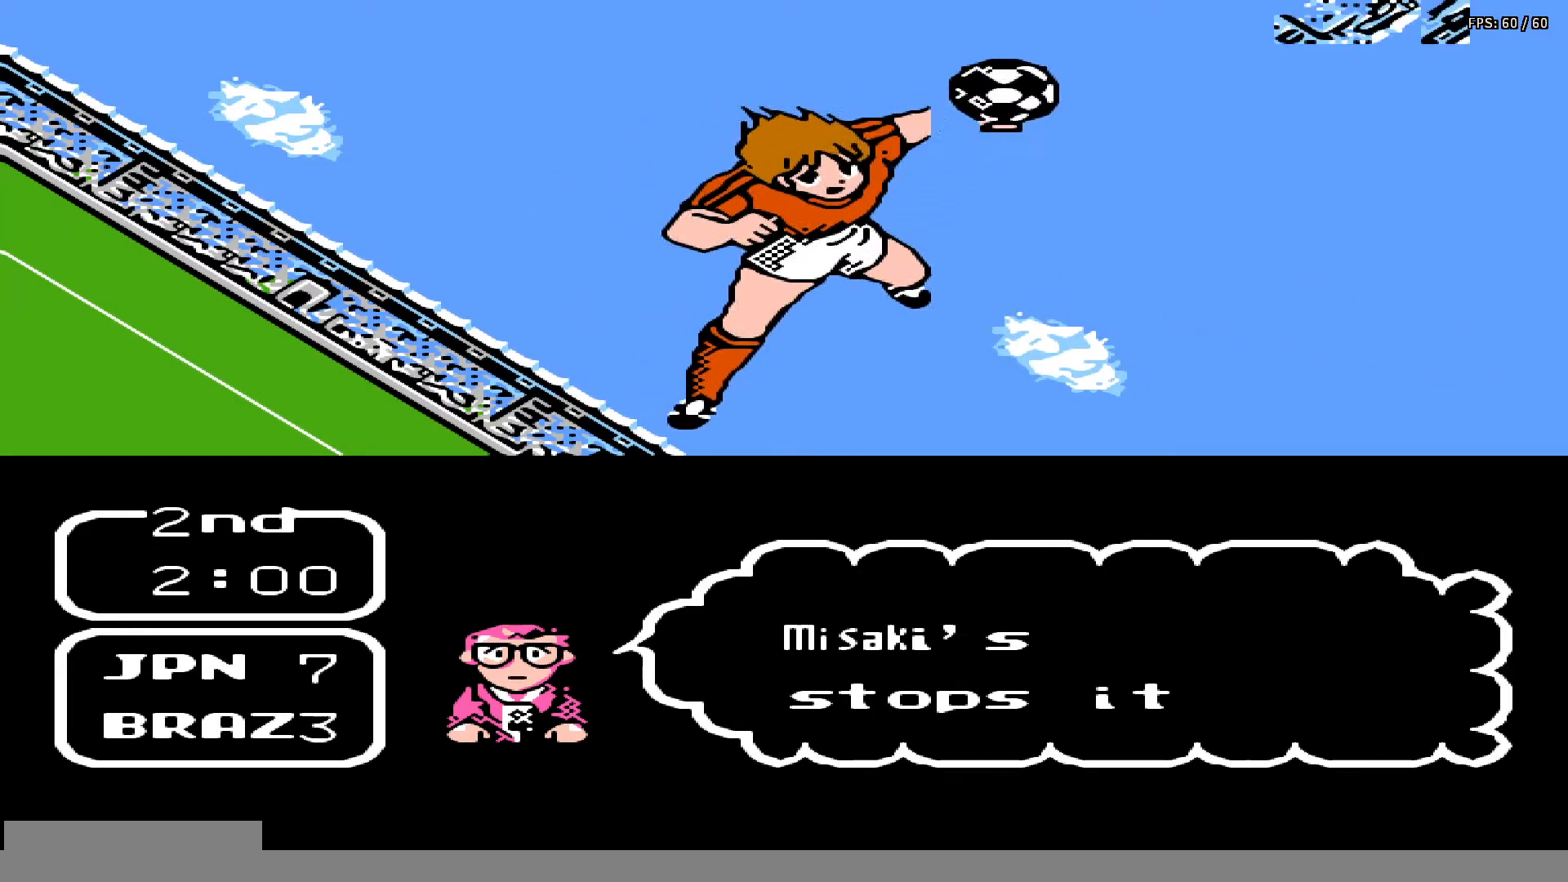
{"buttons": [], "events": [[17, "DPAD_UP", "down"], [50, "B", "up"], [83, "A", "up"], [83, "DPAD_UP", "up"], [150, "DPAD_UP", "down"], [167, "A", "down"], [167, "B", "down"], [167, "DPAD_RIGHT", "down"], [233, "DPAD_RIGHT", "up"], [233, "DPAD_UP", "up"], [250, "A", "up"], [250, "B", "up"], [283, "DPAD_UP", "down"], [300, "DPAD_RIGHT", "down"], [333, "DPAD_RIGHT", "up"], [350, "A", "down"], [350, "B", "down"], [367, "DPAD_UP", "up"], [450, "DPAD_RIGHT", "down"], [450, "DPAD_UP", "down"], [467, "A", "up"], [467, "B", "up"], [483, "DPAD_UP", "up"], [500, "DPAD_RIGHT", "up"]]}
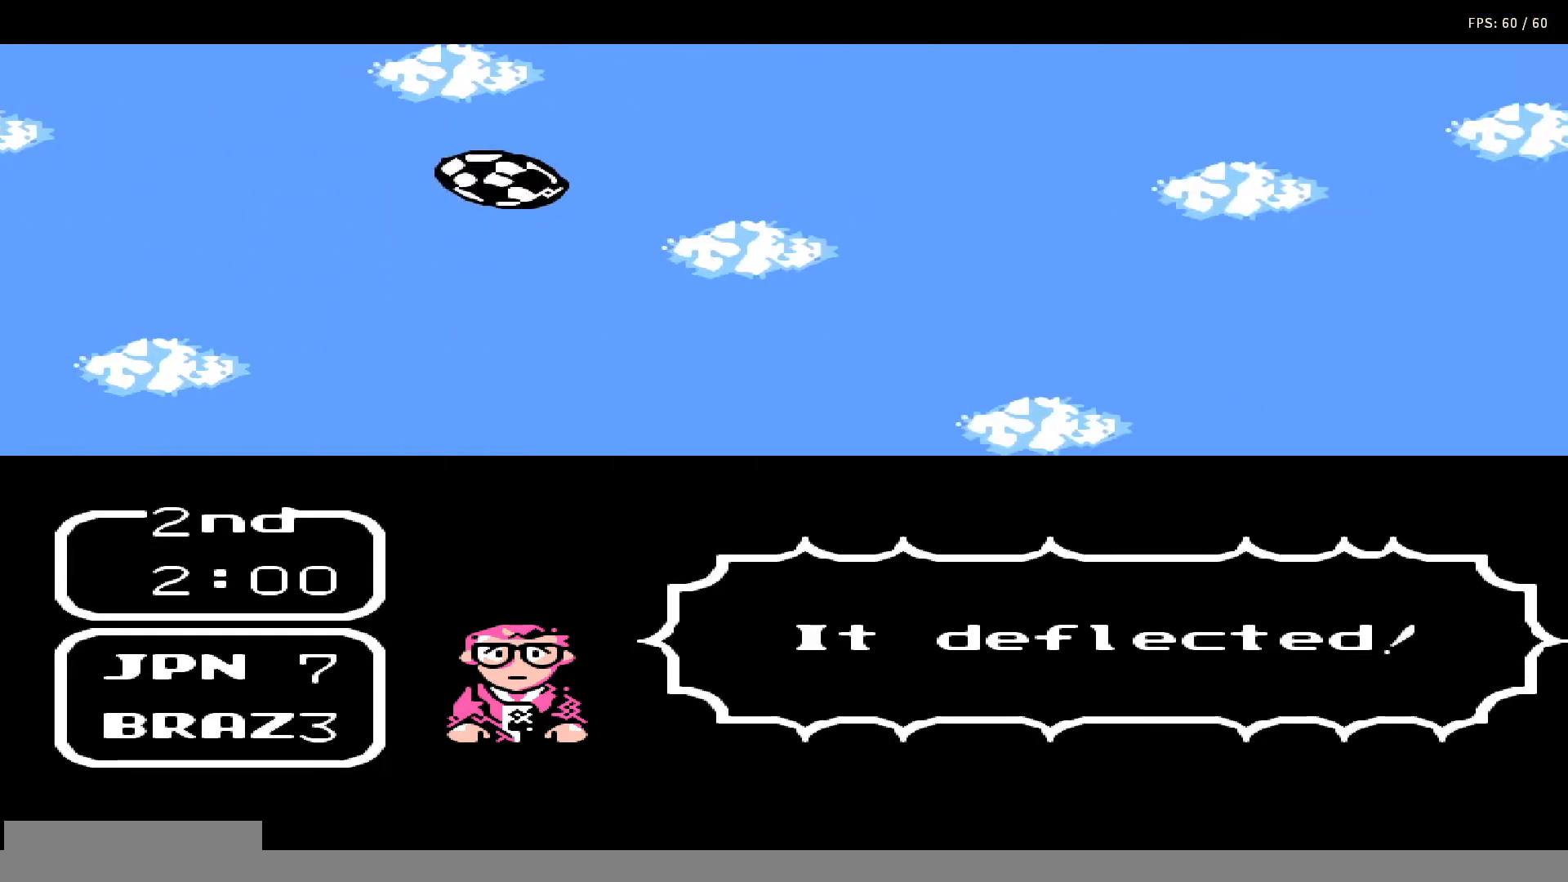
{"buttons": ["A", "B"], "events": [[67, "A", "down"], [67, "B", "down"], [100, "DPAD_RIGHT", "down"], [100, "DPAD_UP", "down"], [150, "DPAD_RIGHT", "up"], [167, "A", "up"], [167, "B", "up"], [167, "DPAD_UP", "up"], [233, "DPAD_UP", "down"], [267, "A", "down"], [267, "B", "down"], [267, "DPAD_RIGHT", "down"], [283, "DPAD_UP", "up"], [300, "DPAD_RIGHT", "up"], [333, "A", "up"], [333, "B", "up"], [367, "DPAD_UP", "down"], [417, "A", "down"], [433, "B", "down"], [433, "DPAD_UP", "up"]]}
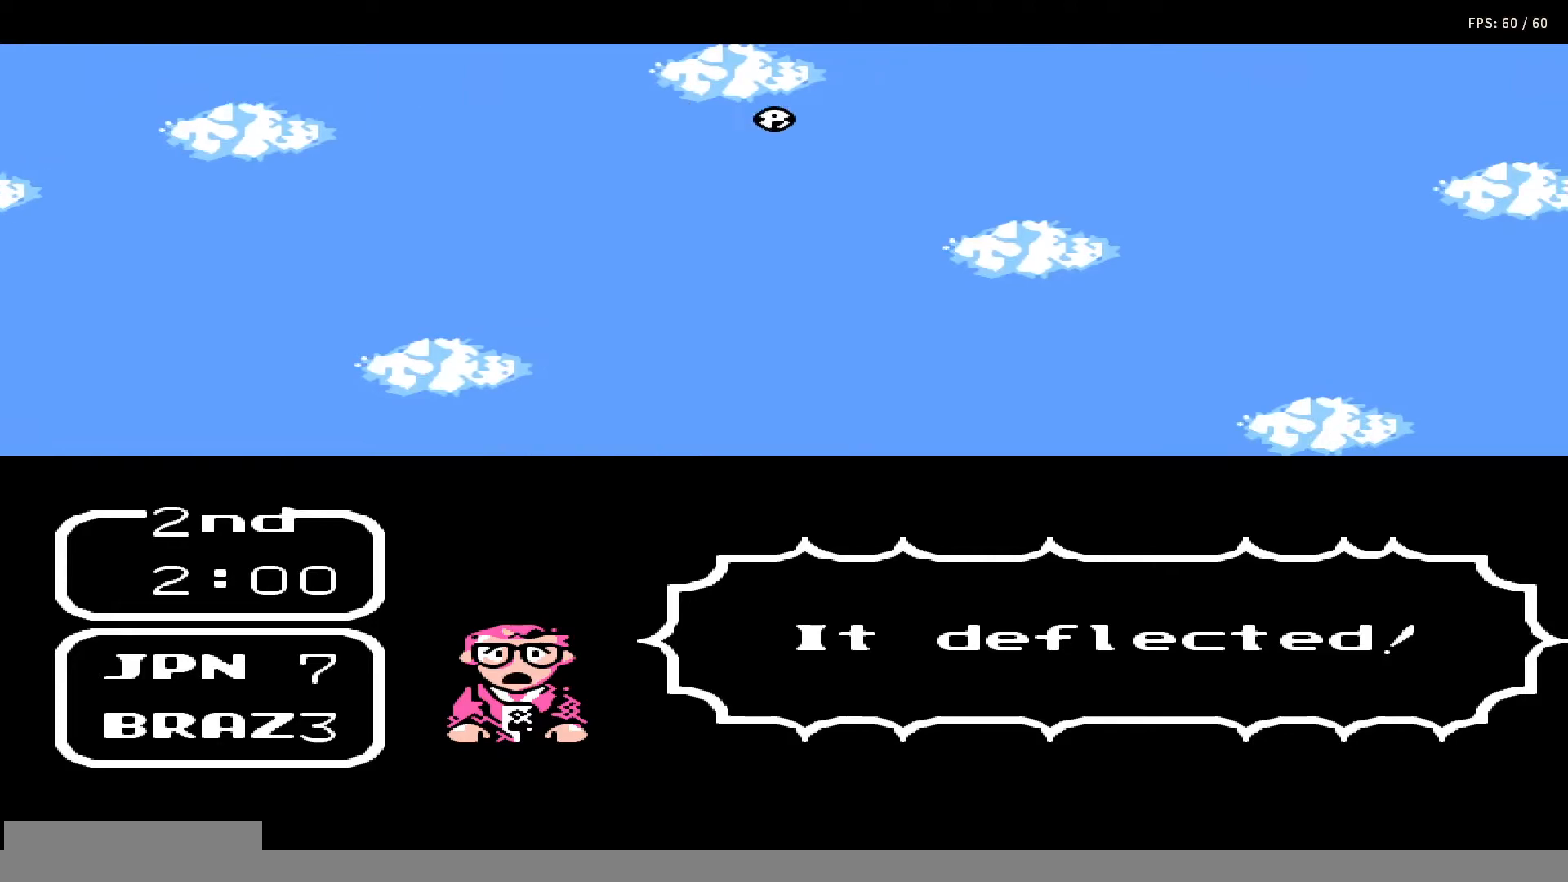
{"buttons": [], "events": [[17, "B", "up"], [17, "DPAD_UP", "down"], [33, "A", "up"], [67, "DPAD_UP", "up"]]}
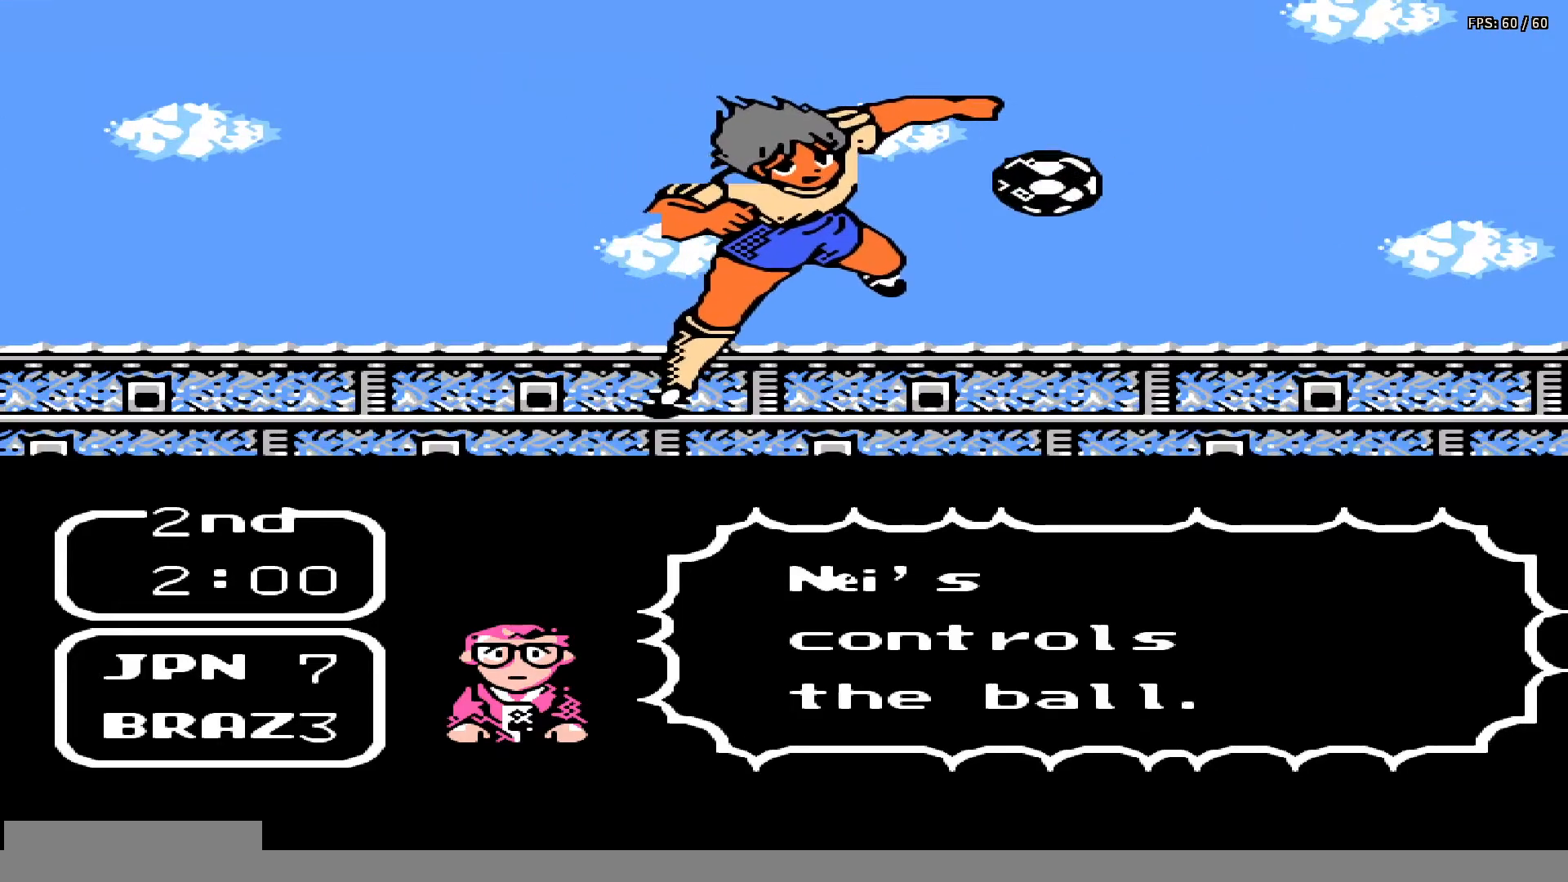
{"buttons": [], "events": [[283, "DPAD_LEFT", "down"], [500, "DPAD_LEFT", "up"]]}
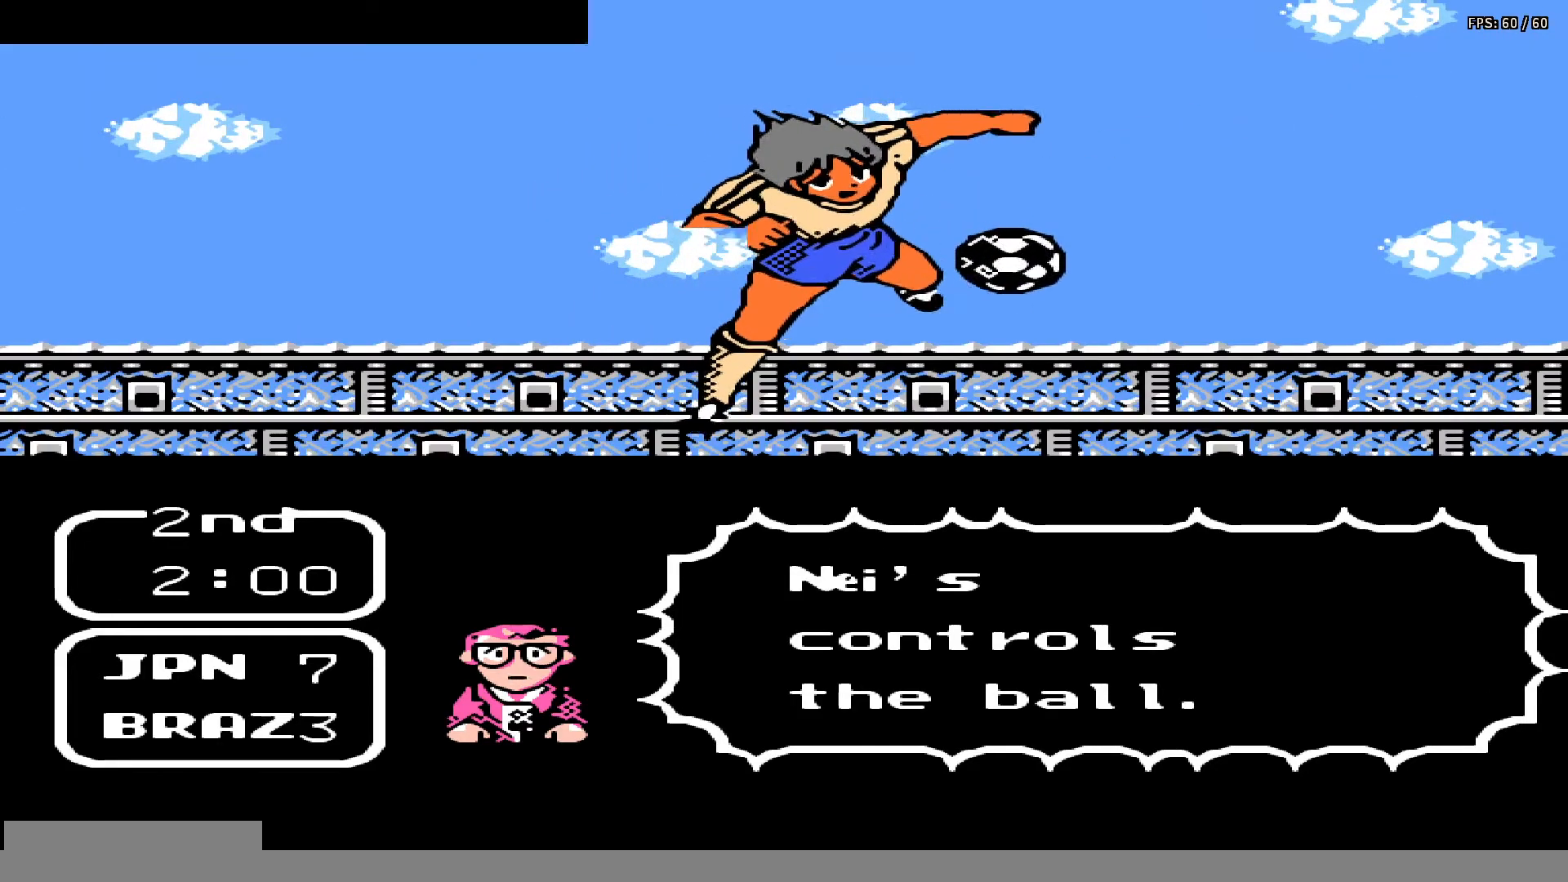
{"buttons": [], "events": []}
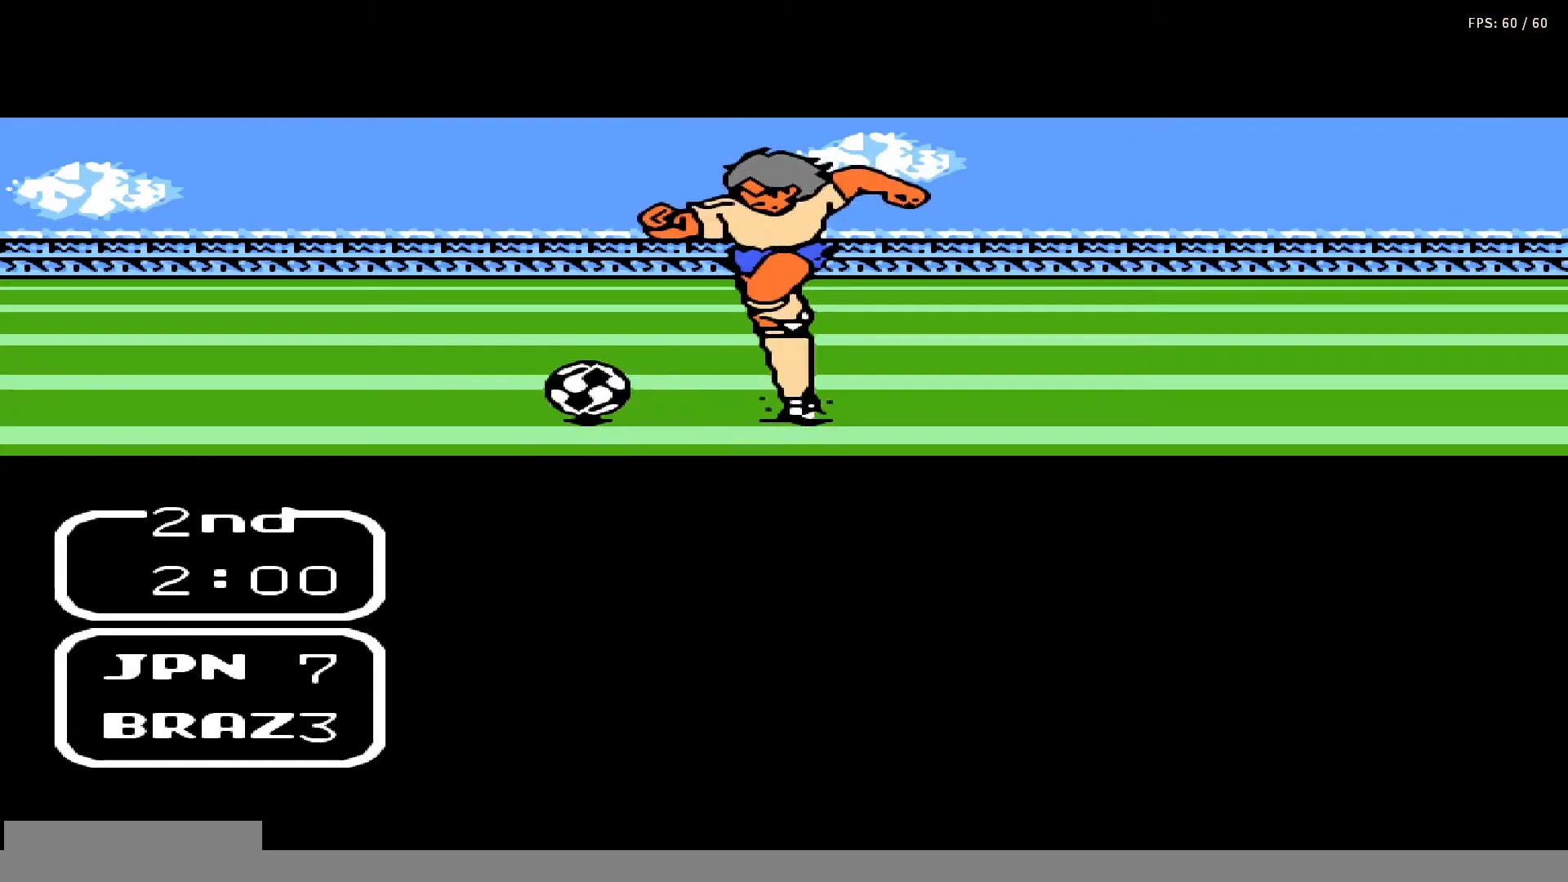
{"buttons": ["DPAD_LEFT"], "events": [[167, "DPAD_LEFT", "down"]]}
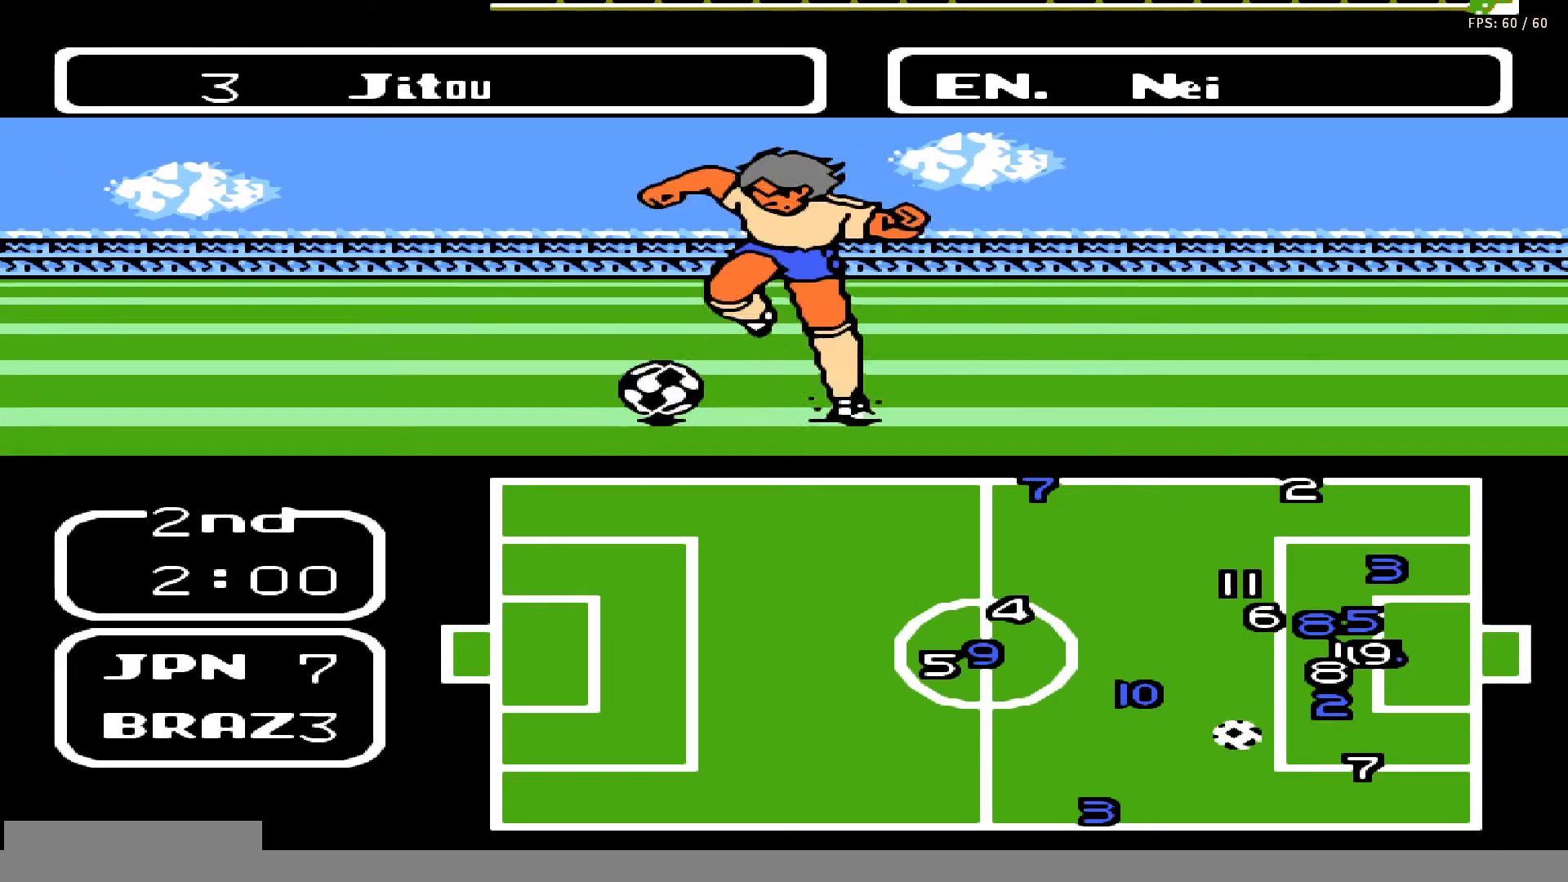
{"buttons": ["DPAD_UP"], "events": [[300, "DPAD_UP", "down"], [333, "DPAD_LEFT", "up"]]}
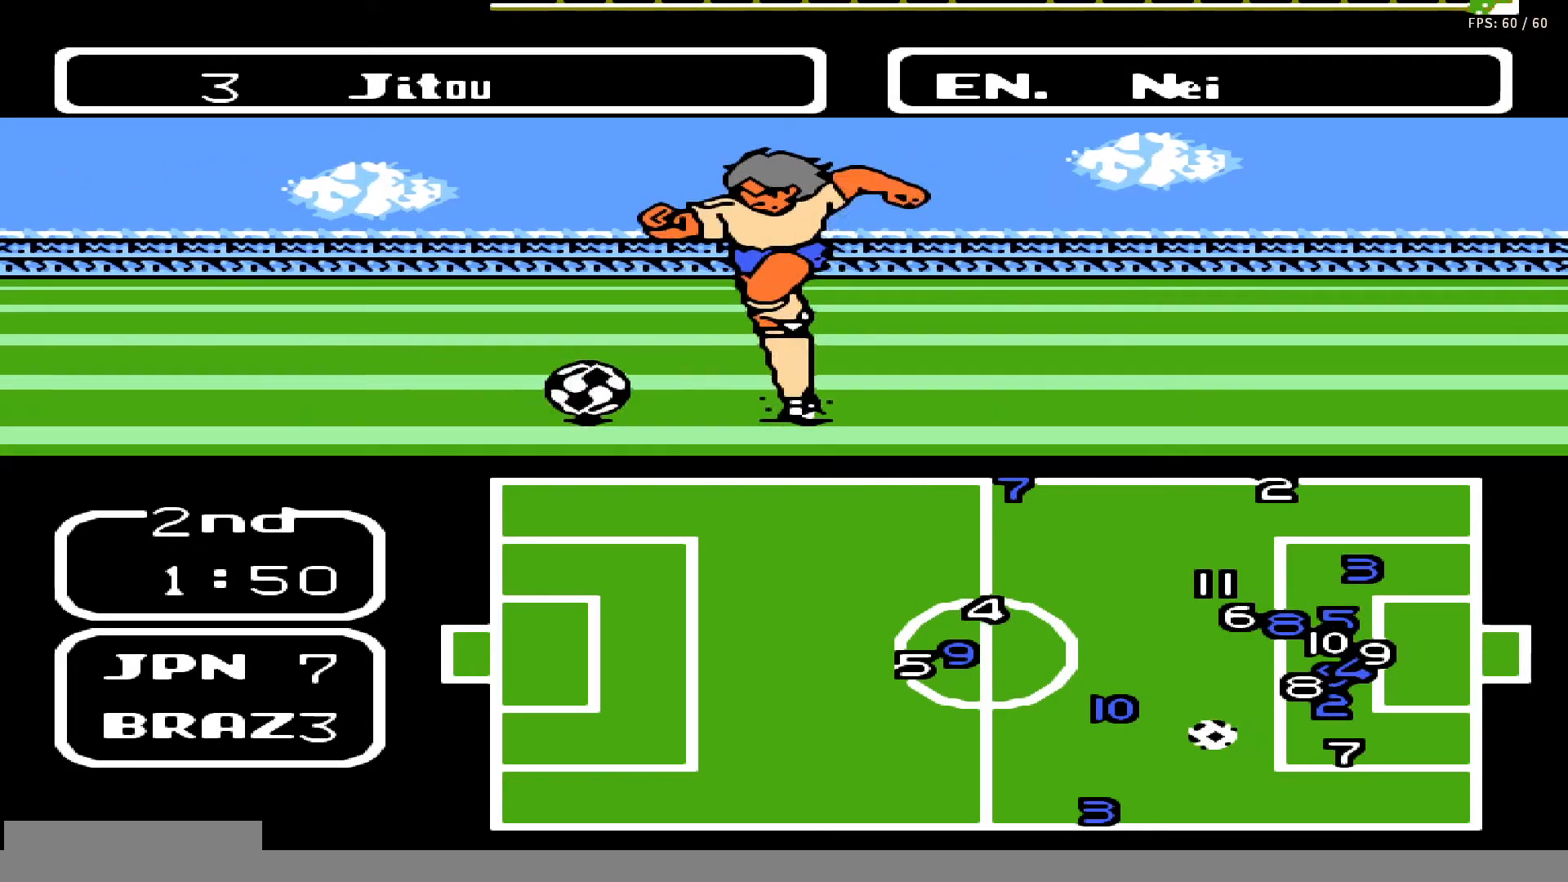
{"buttons": ["DPAD_UP"], "events": [[17, "DPAD_LEFT", "down"], [483, "DPAD_LEFT", "up"]]}
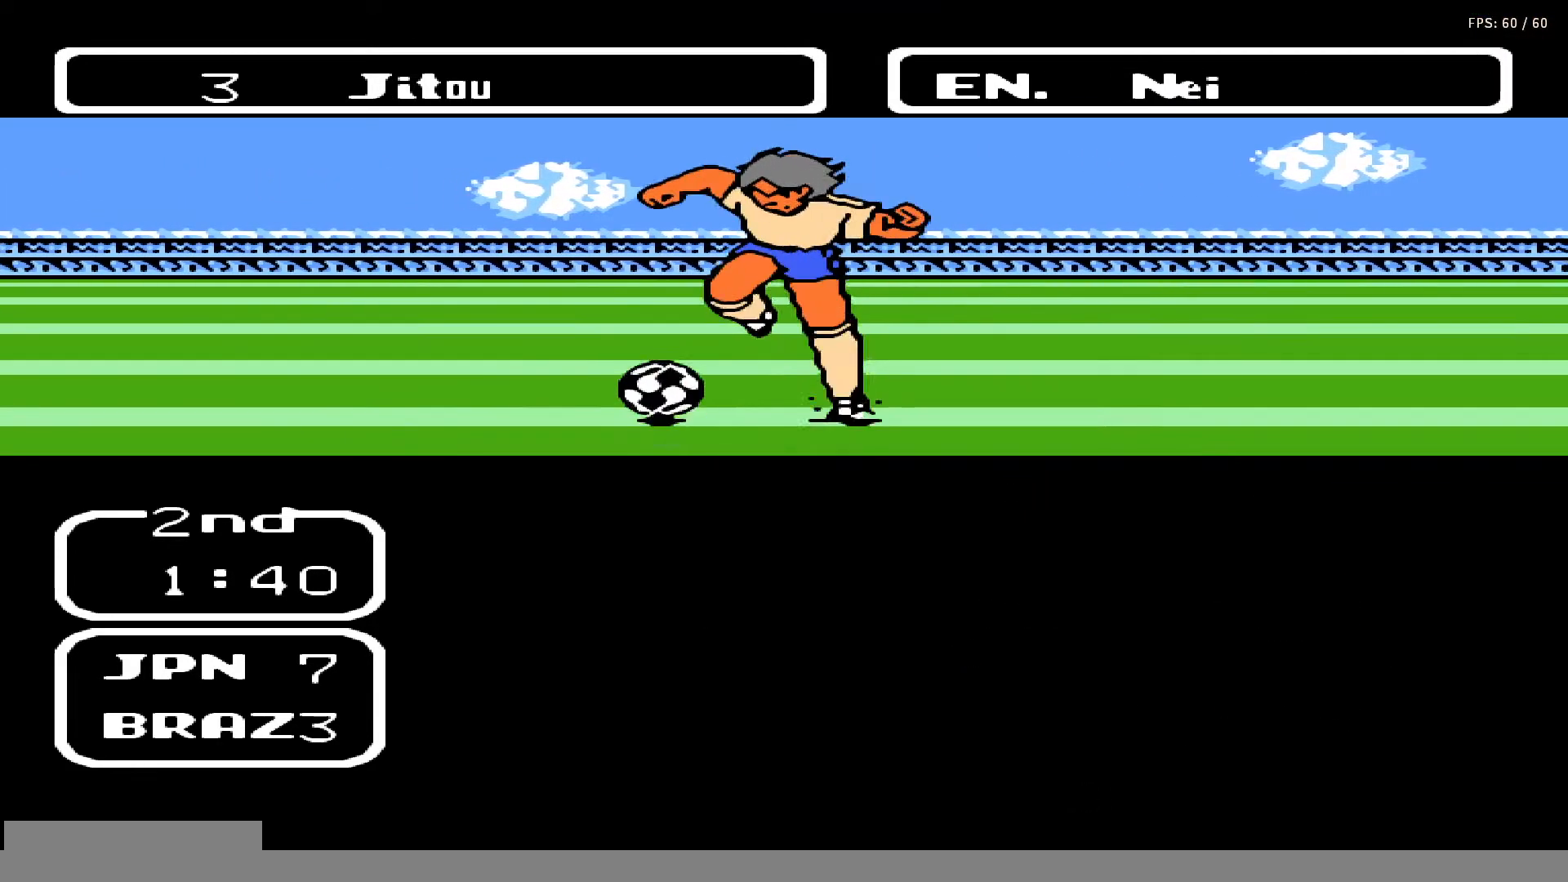
{"buttons": ["DPAD_UP"], "events": []}
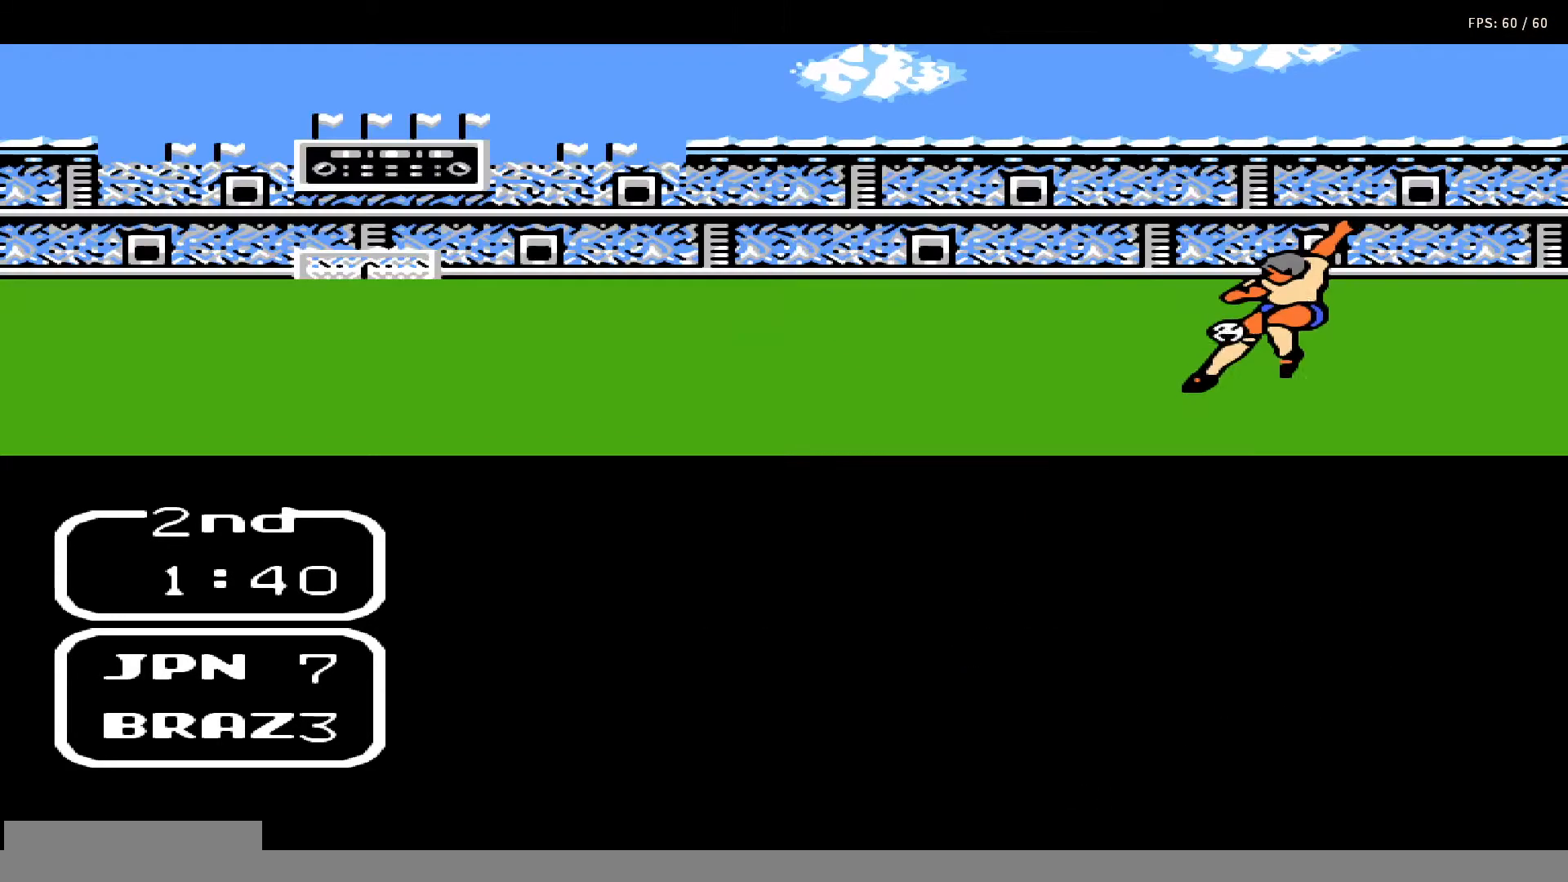
{"buttons": ["DPAD_UP"], "events": []}
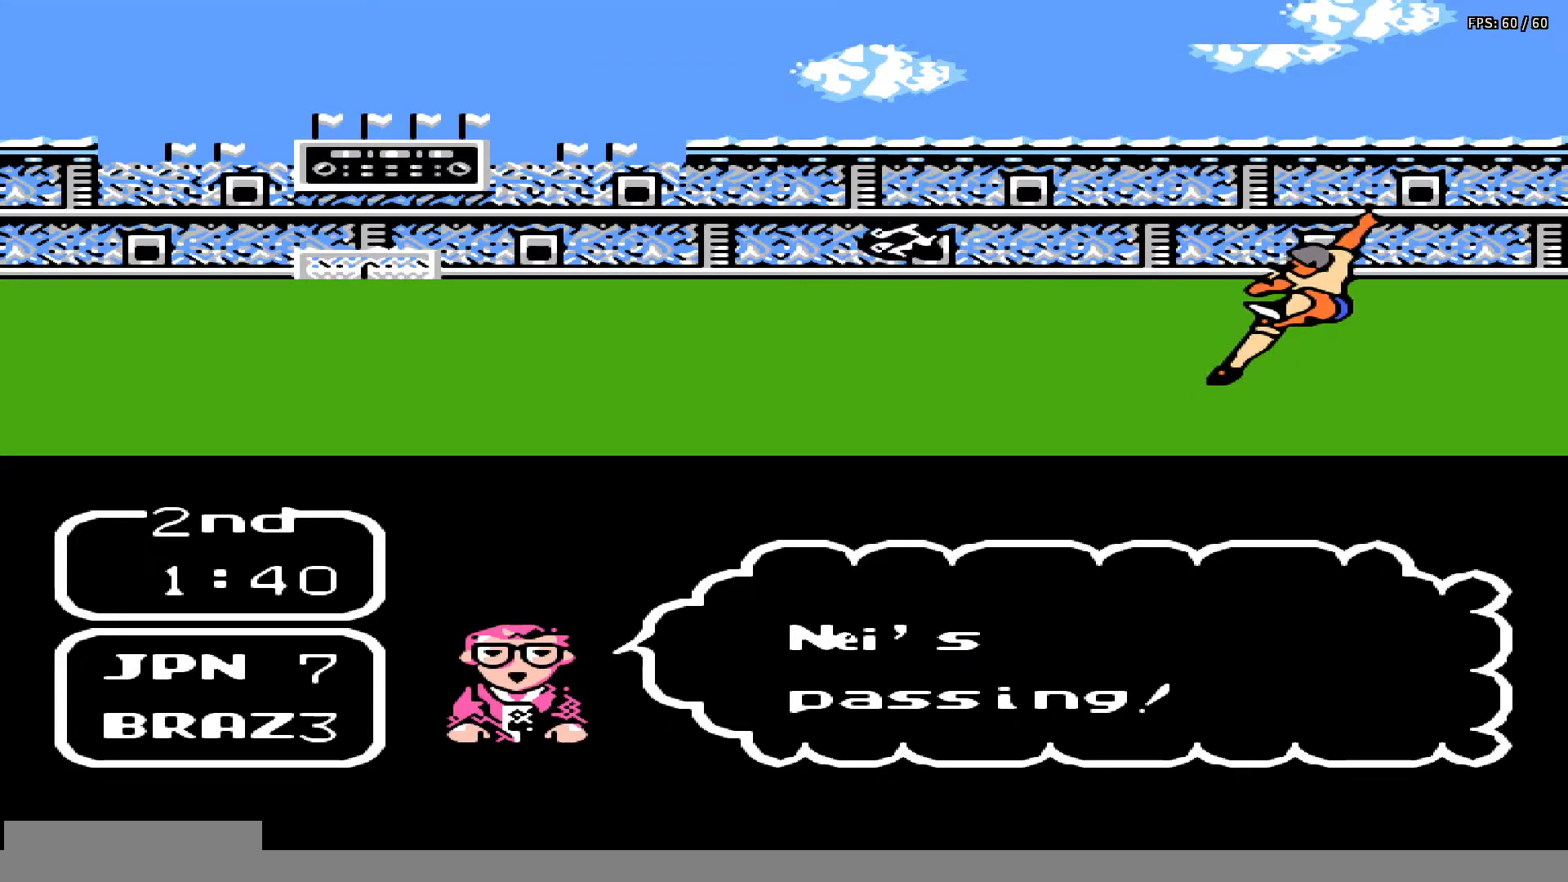
{"buttons": ["DPAD_UP"], "events": []}
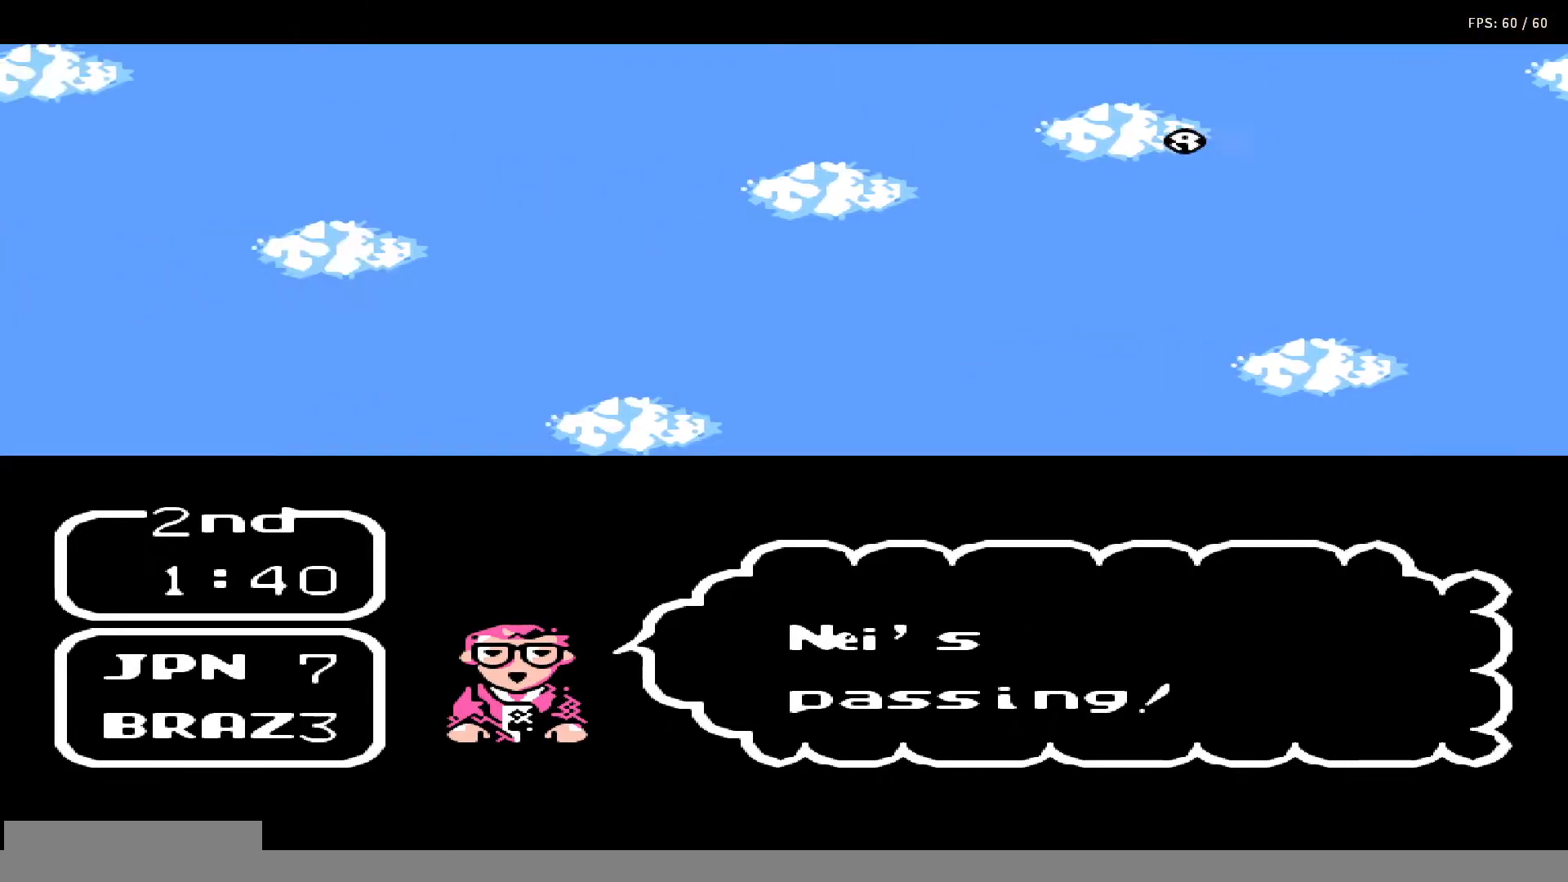
{"buttons": ["DPAD_UP"], "events": []}
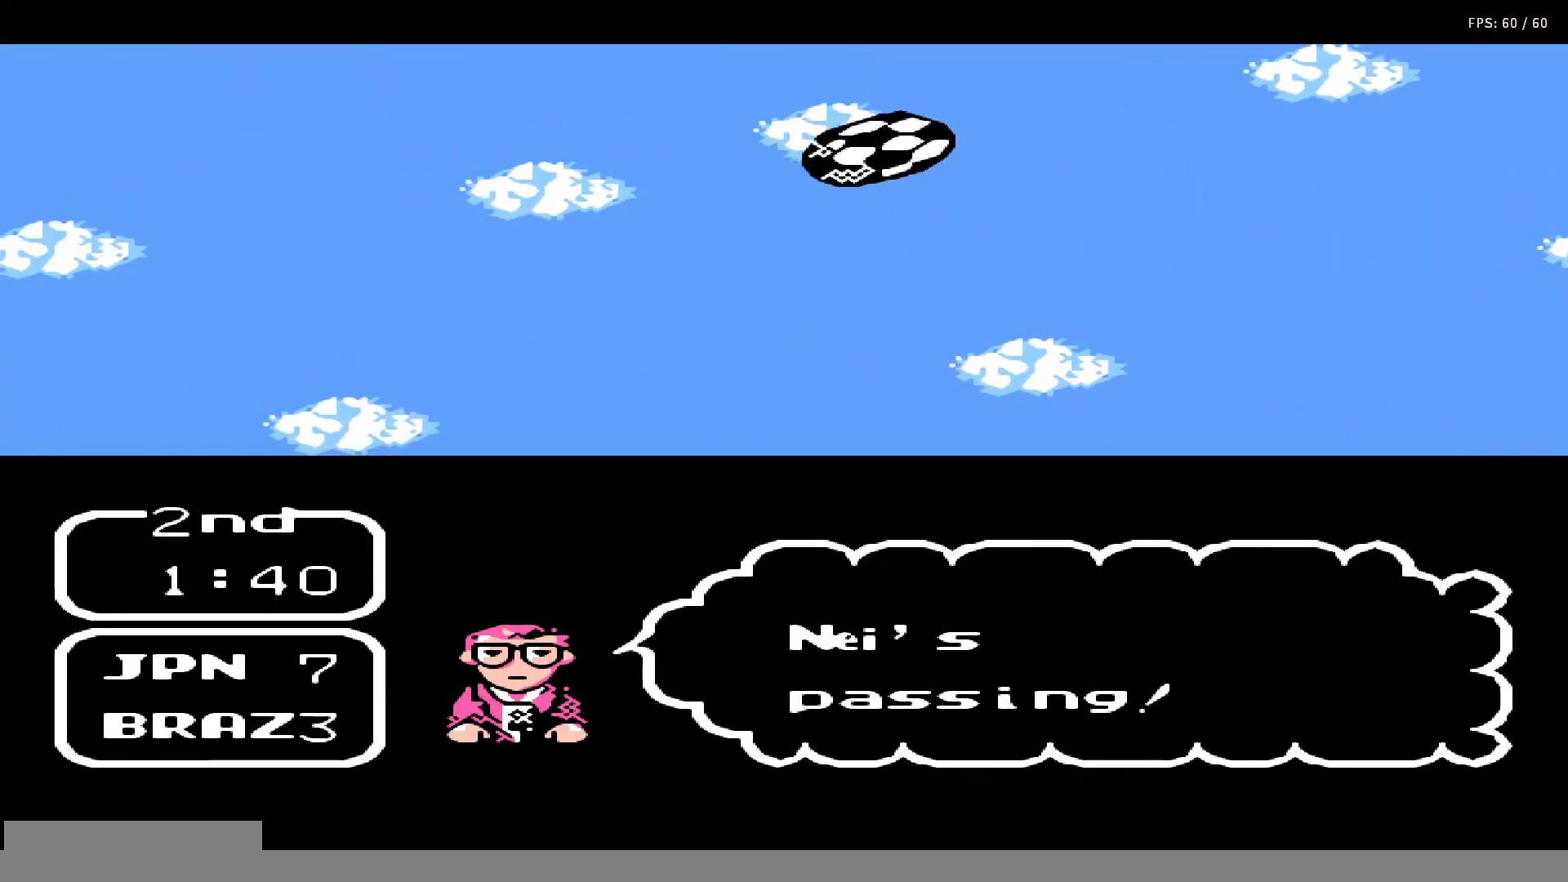
{"buttons": ["DPAD_UP"], "events": []}
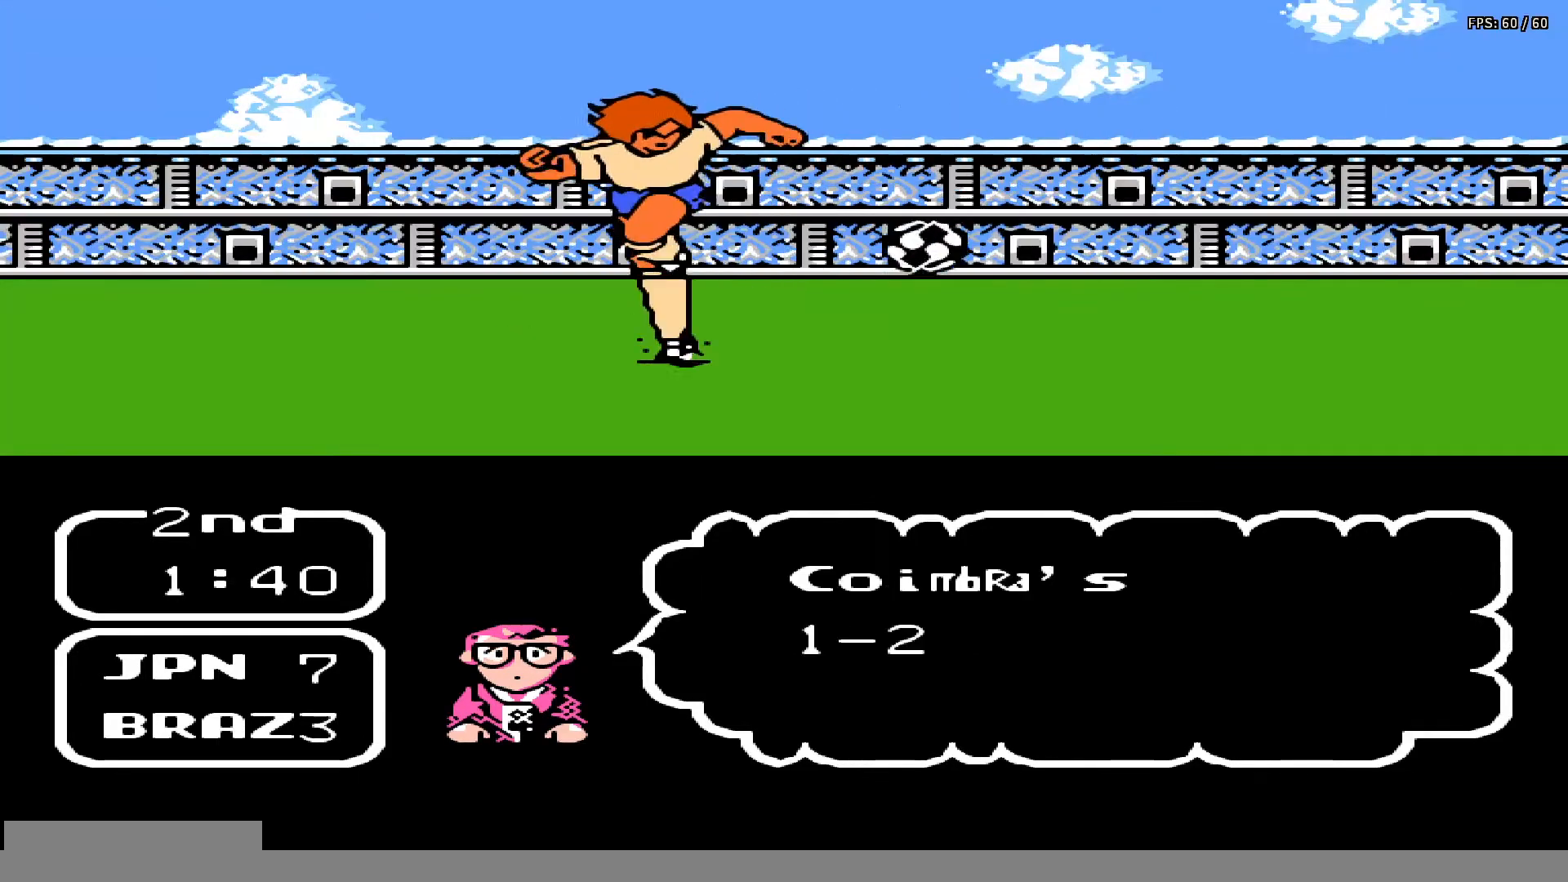
{"buttons": ["DPAD_UP"], "events": []}
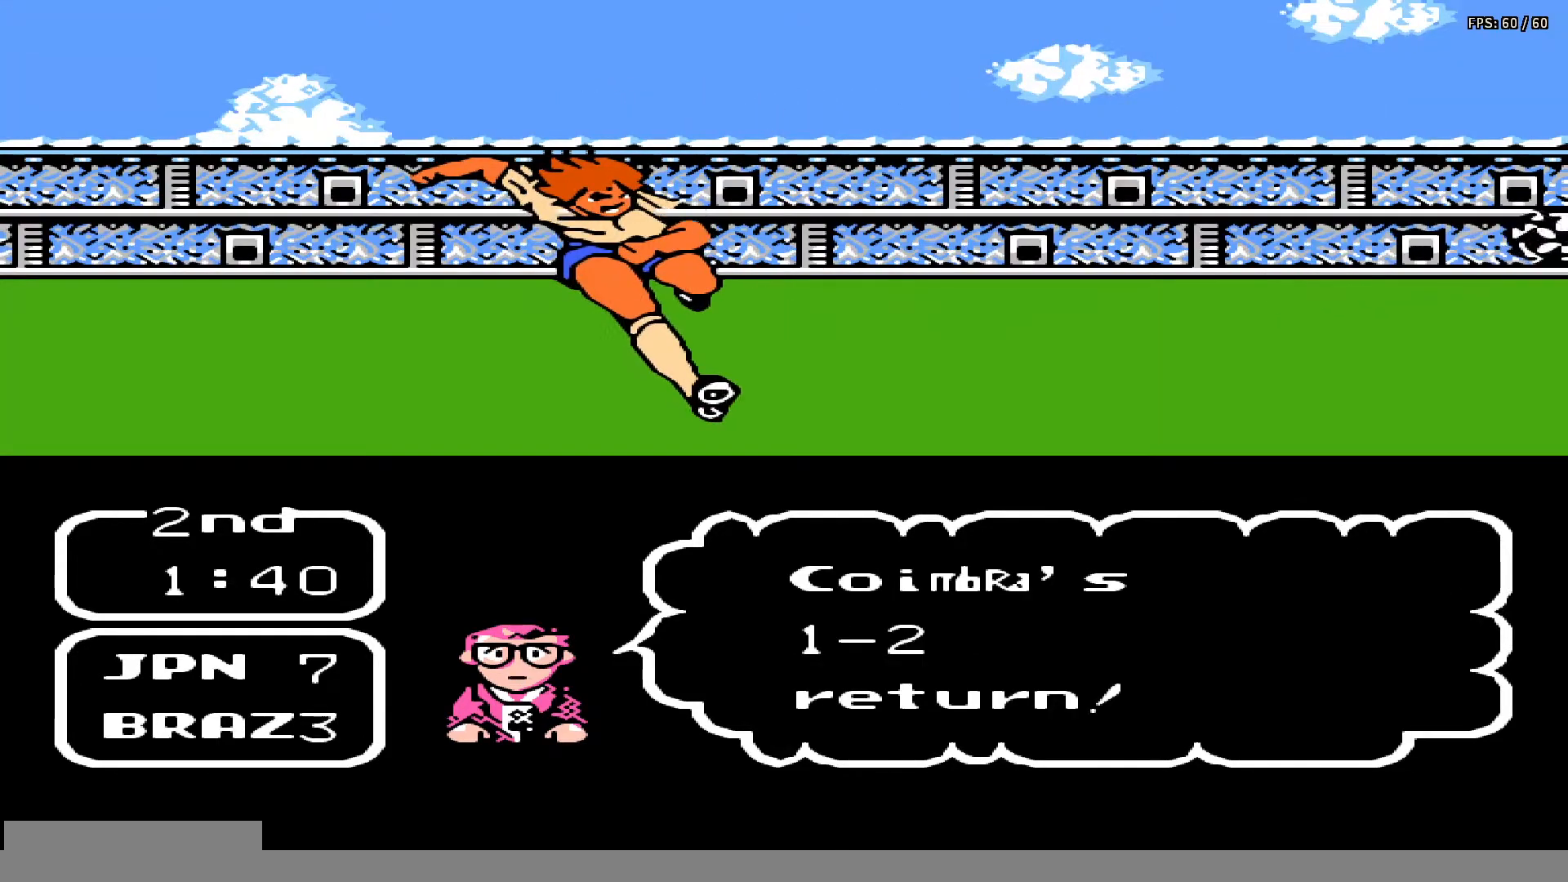
{"buttons": ["DPAD_UP", "DPAD_LEFT"], "events": [[100, "DPAD_LEFT", "down"]]}
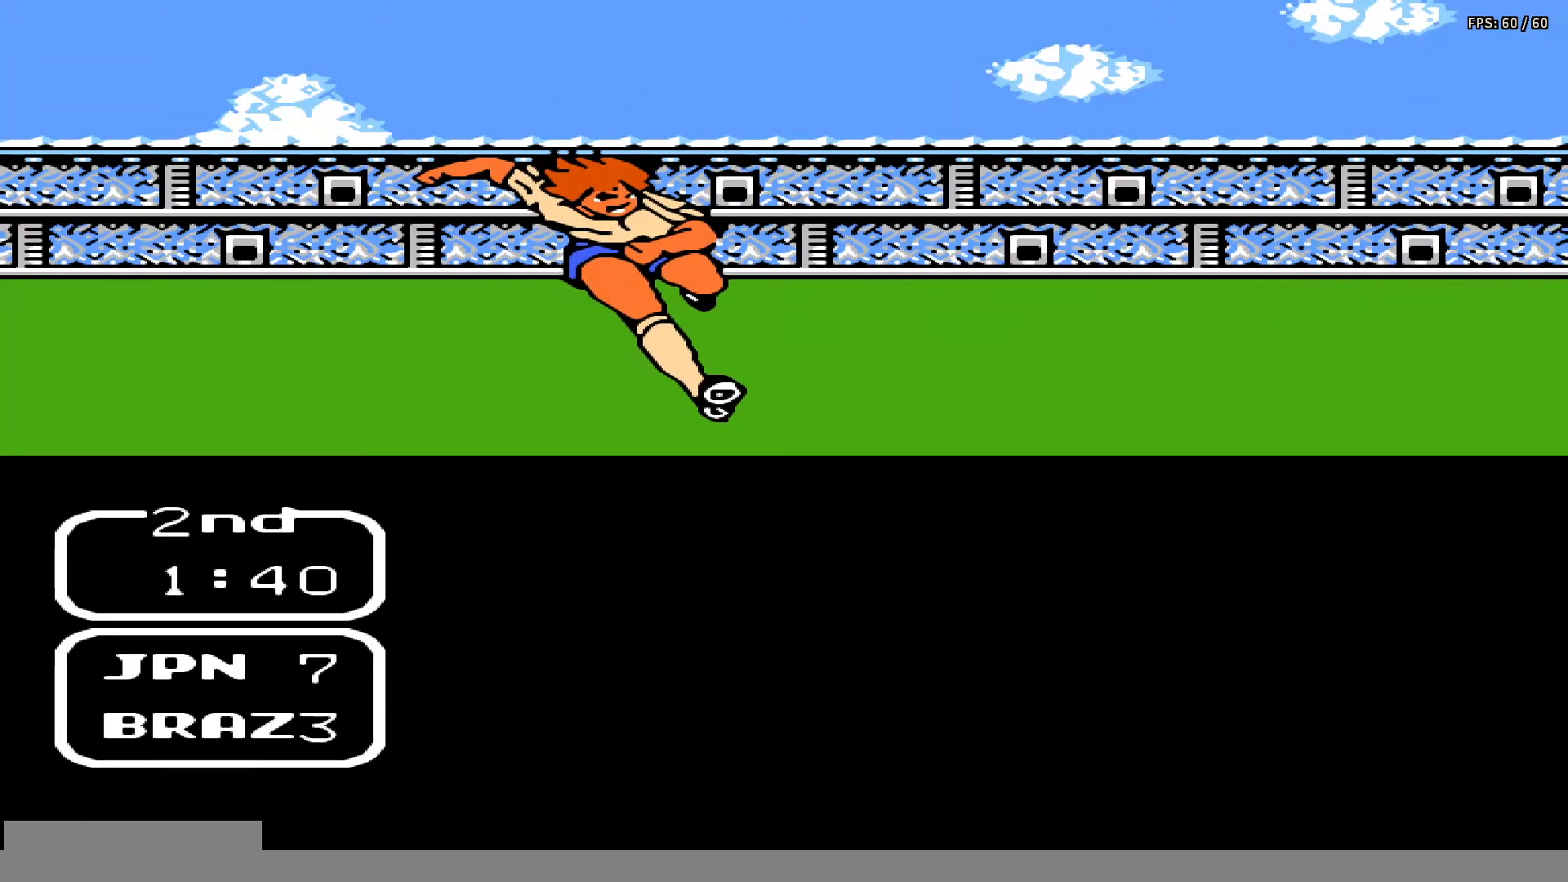
{"buttons": ["DPAD_UP", "DPAD_LEFT"], "events": []}
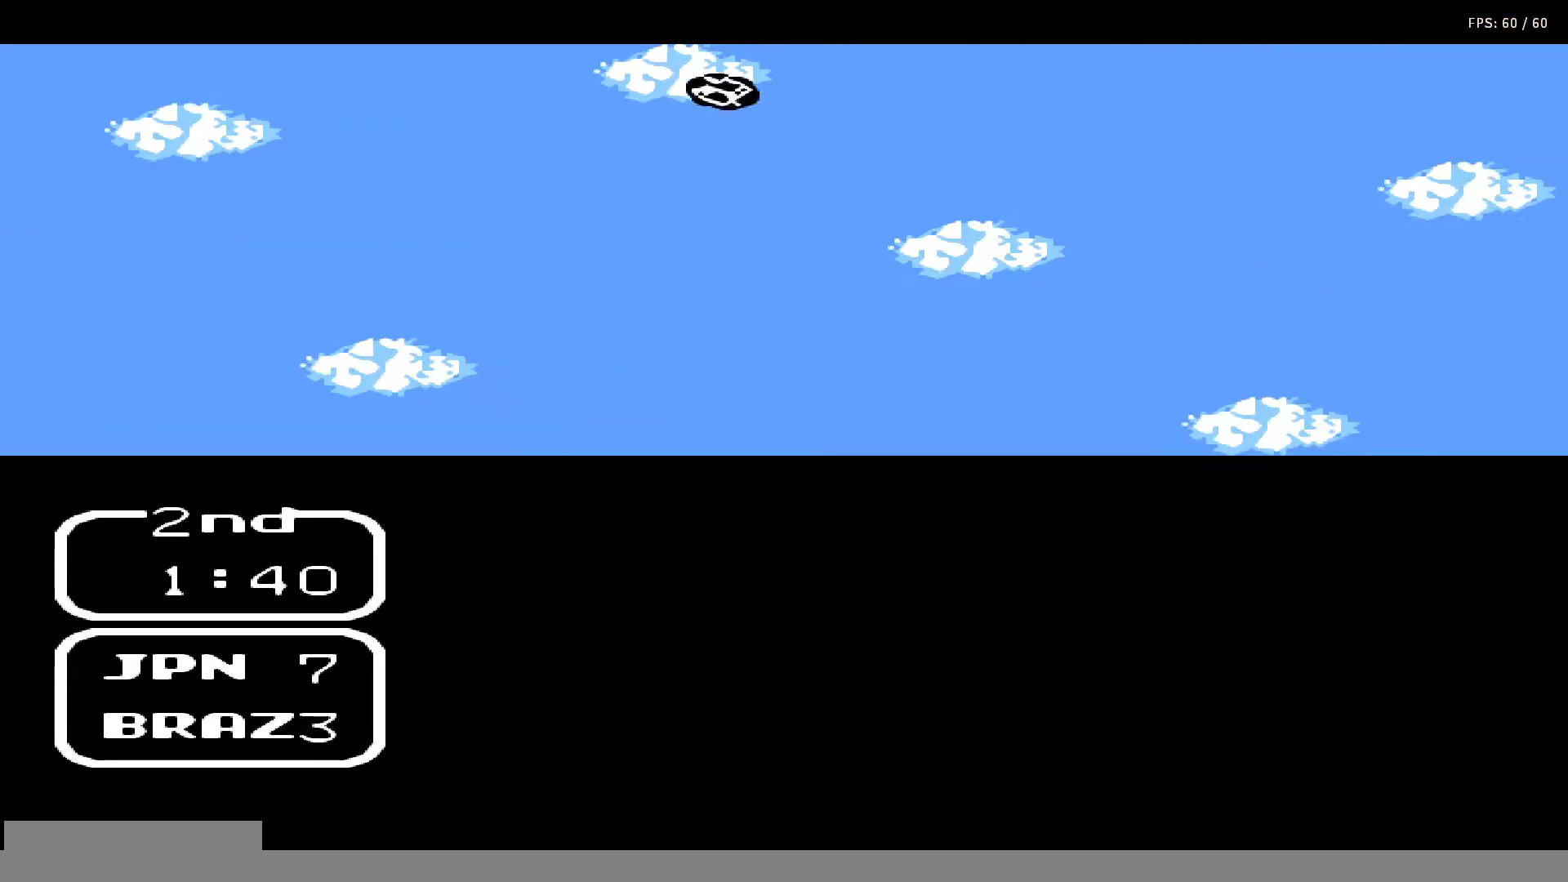
{"buttons": ["DPAD_UP", "DPAD_LEFT"], "events": []}
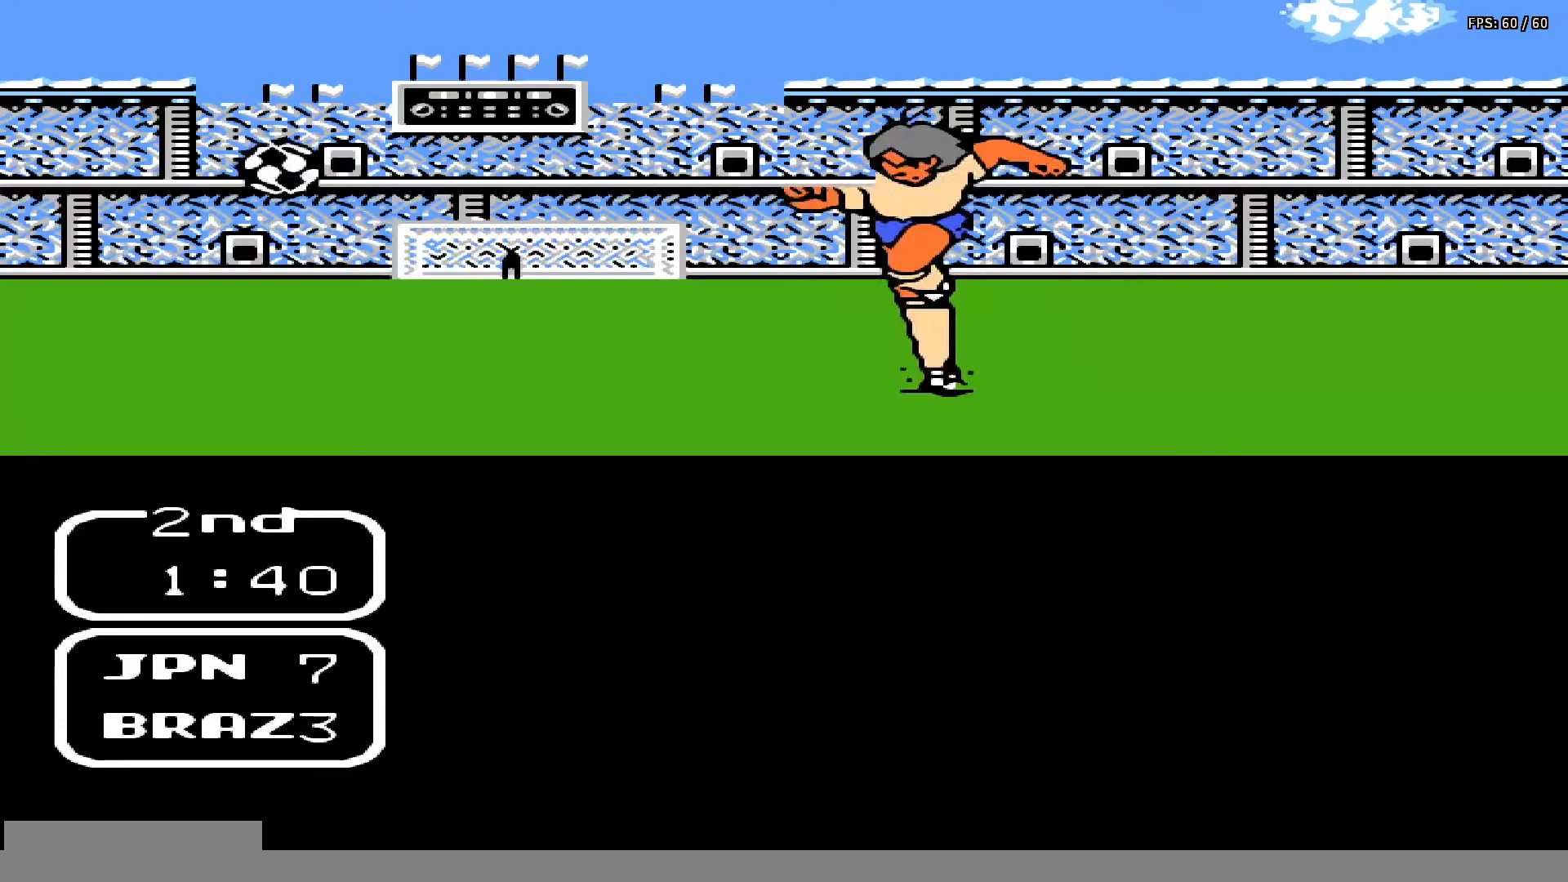
{"buttons": ["DPAD_UP"], "events": [[100, "DPAD_LEFT", "up"]]}
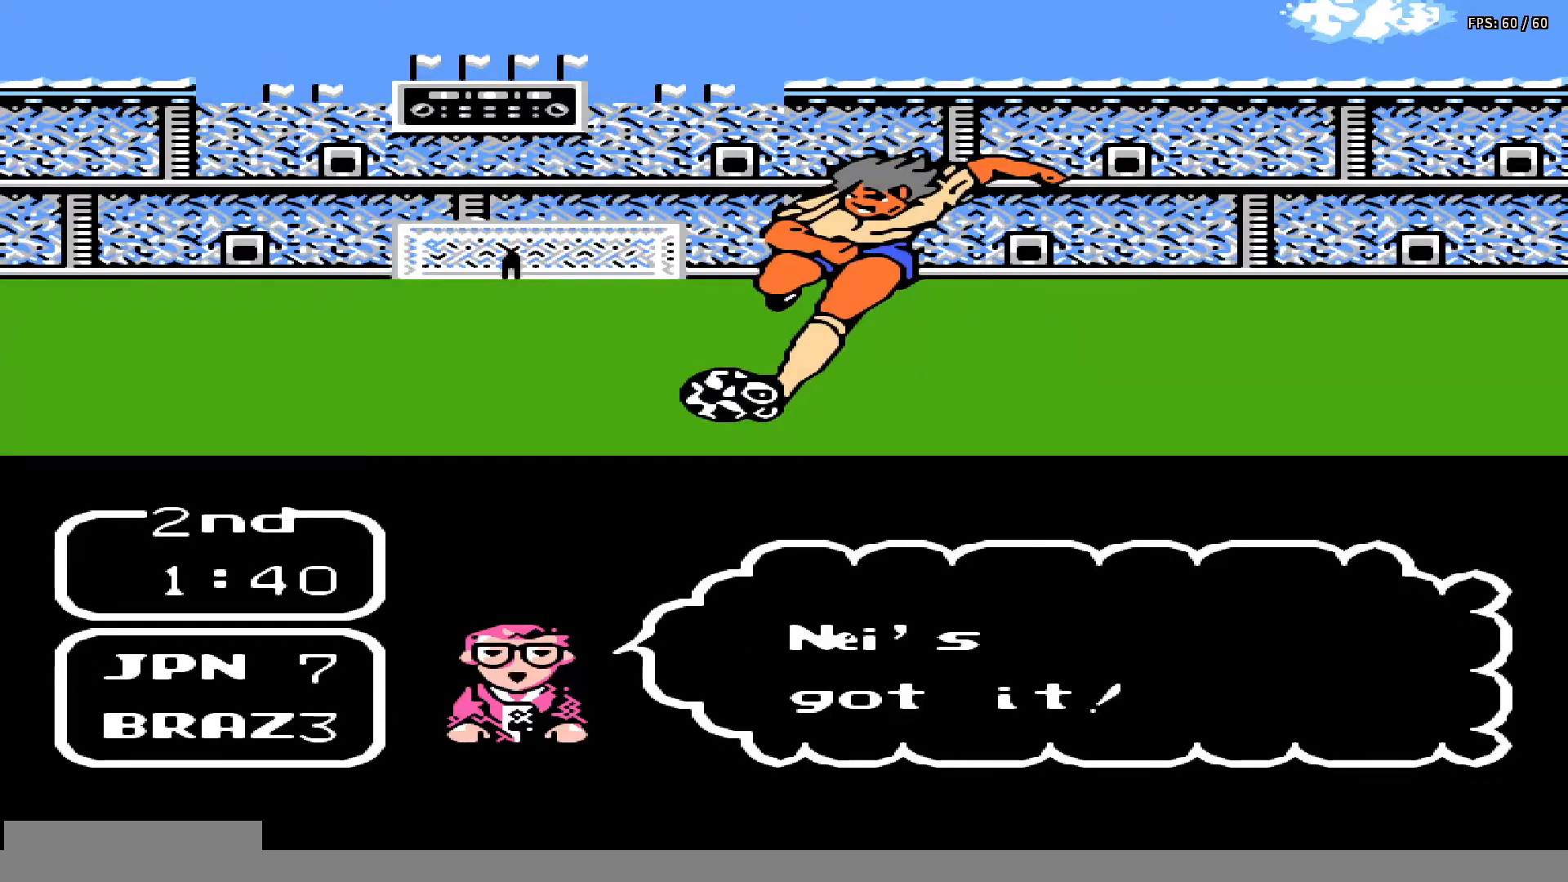
{"buttons": ["DPAD_UP", "DPAD_LEFT"], "events": [[33, "DPAD_LEFT", "down"]]}
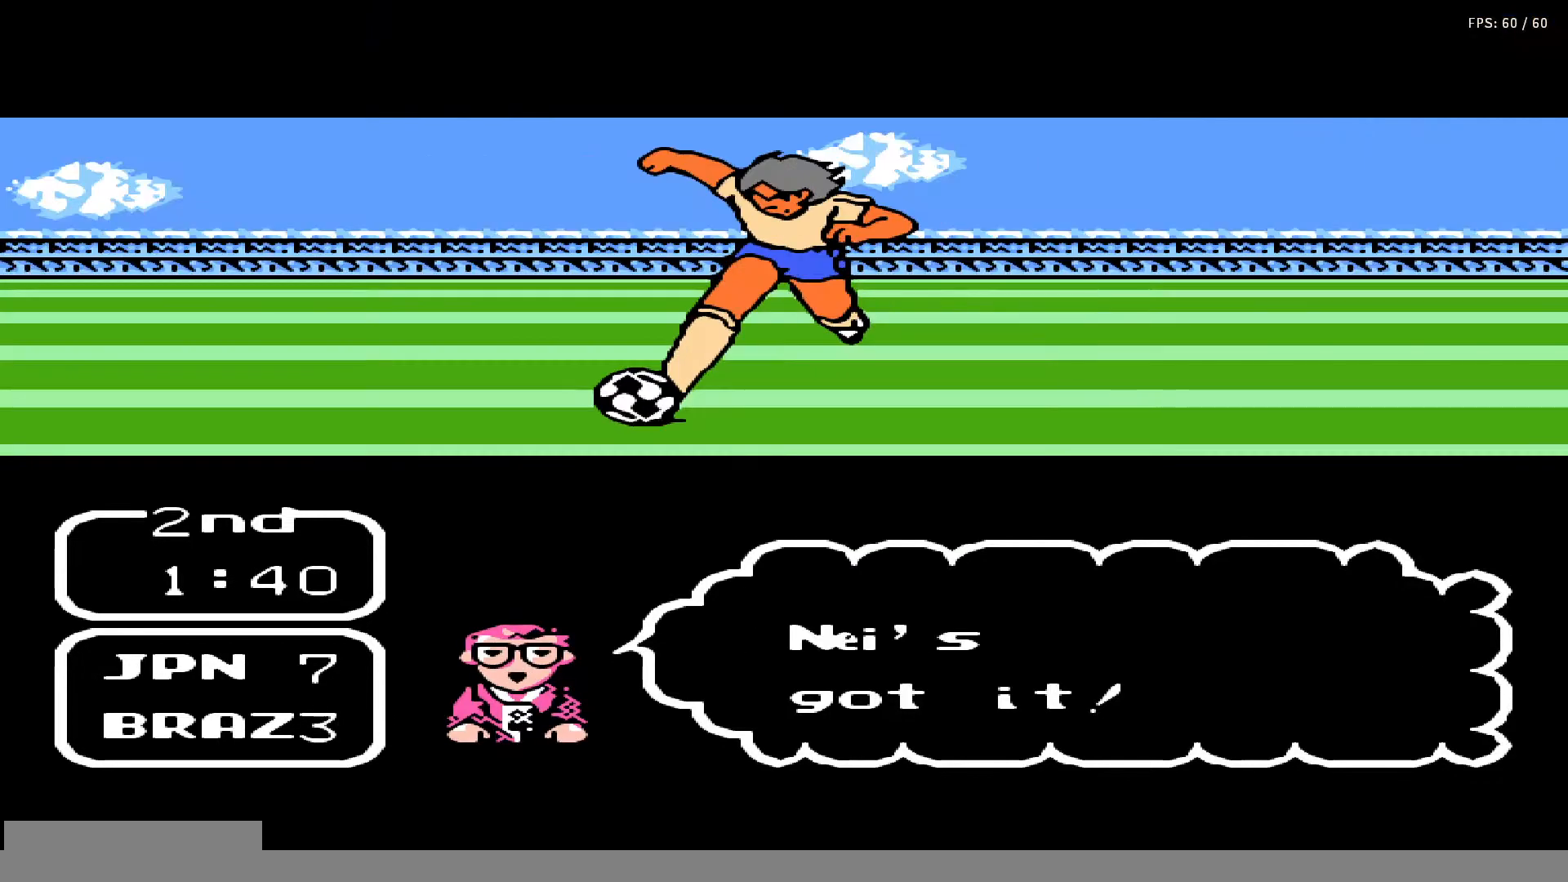
{"buttons": ["DPAD_UP", "DPAD_LEFT"], "events": []}
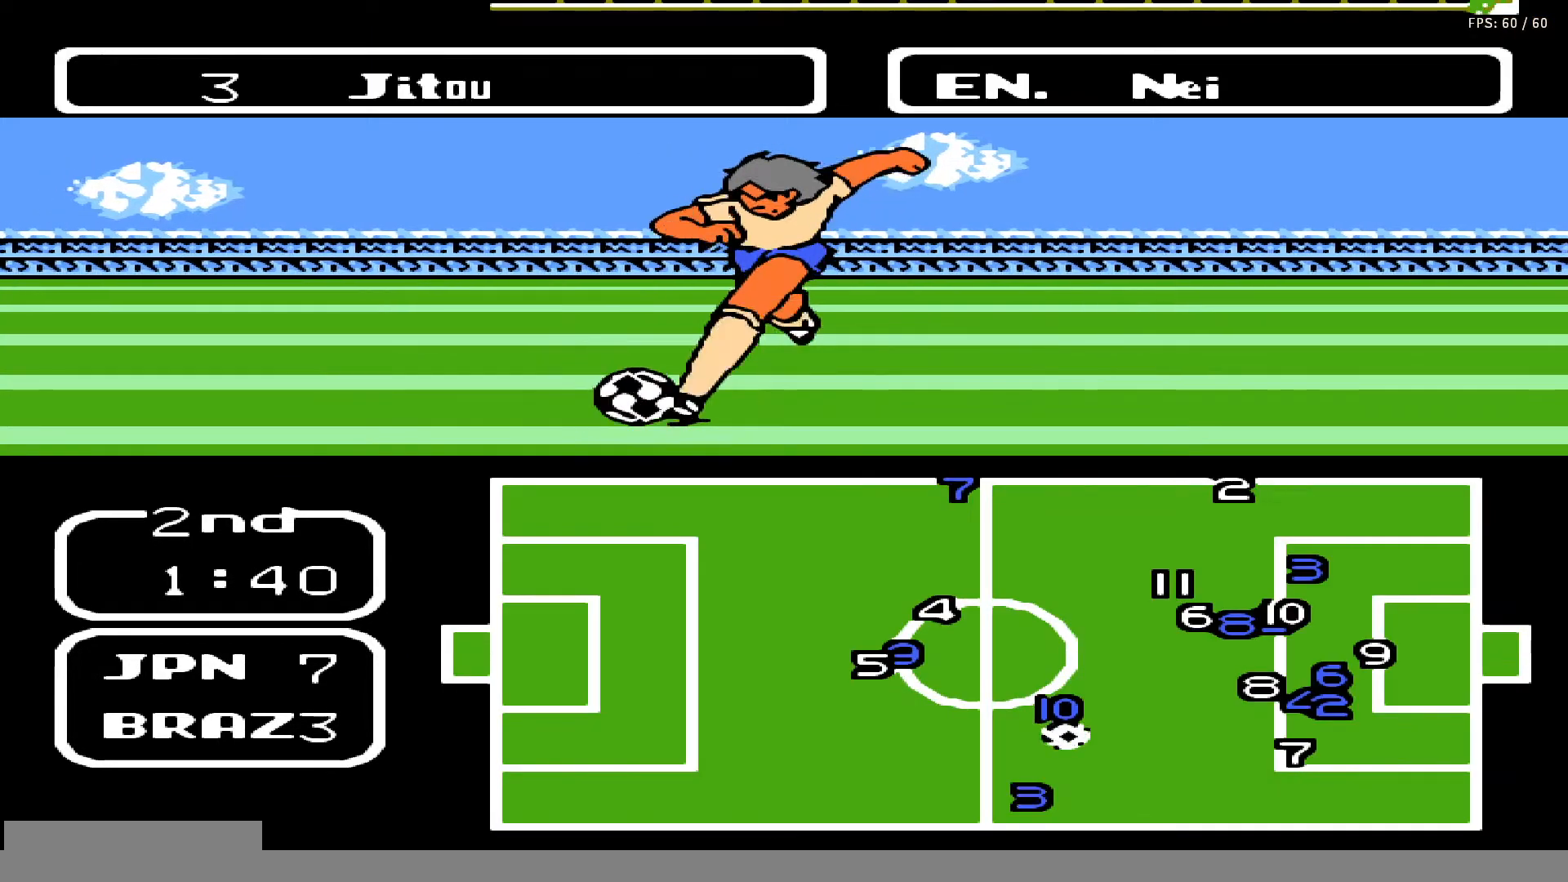
{"buttons": ["DPAD_UP", "DPAD_LEFT"], "events": []}
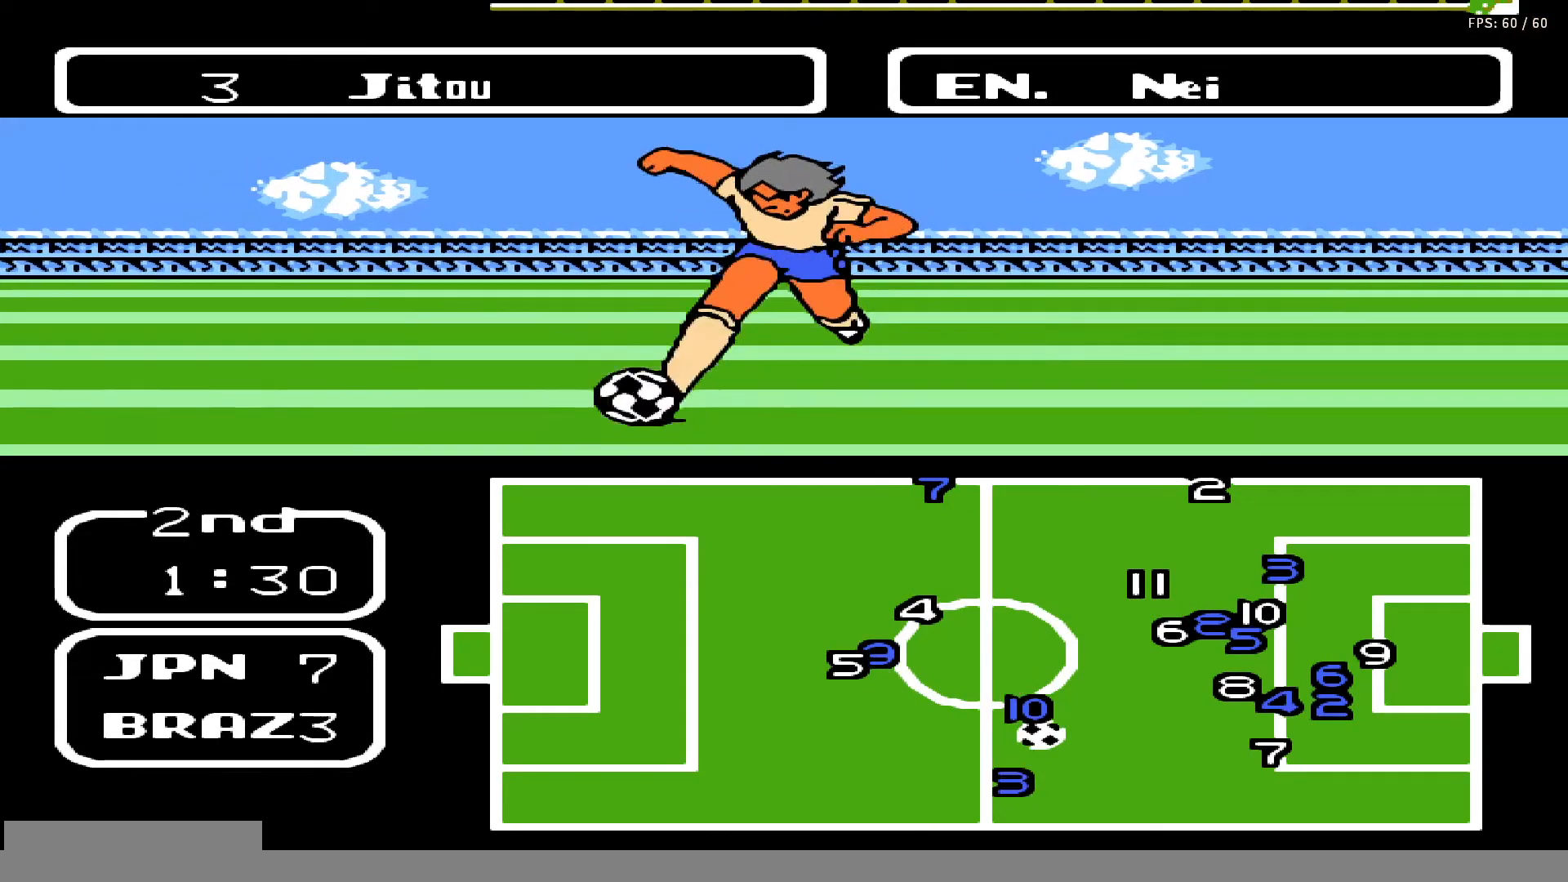
{"buttons": ["DPAD_UP", "DPAD_LEFT"], "events": []}
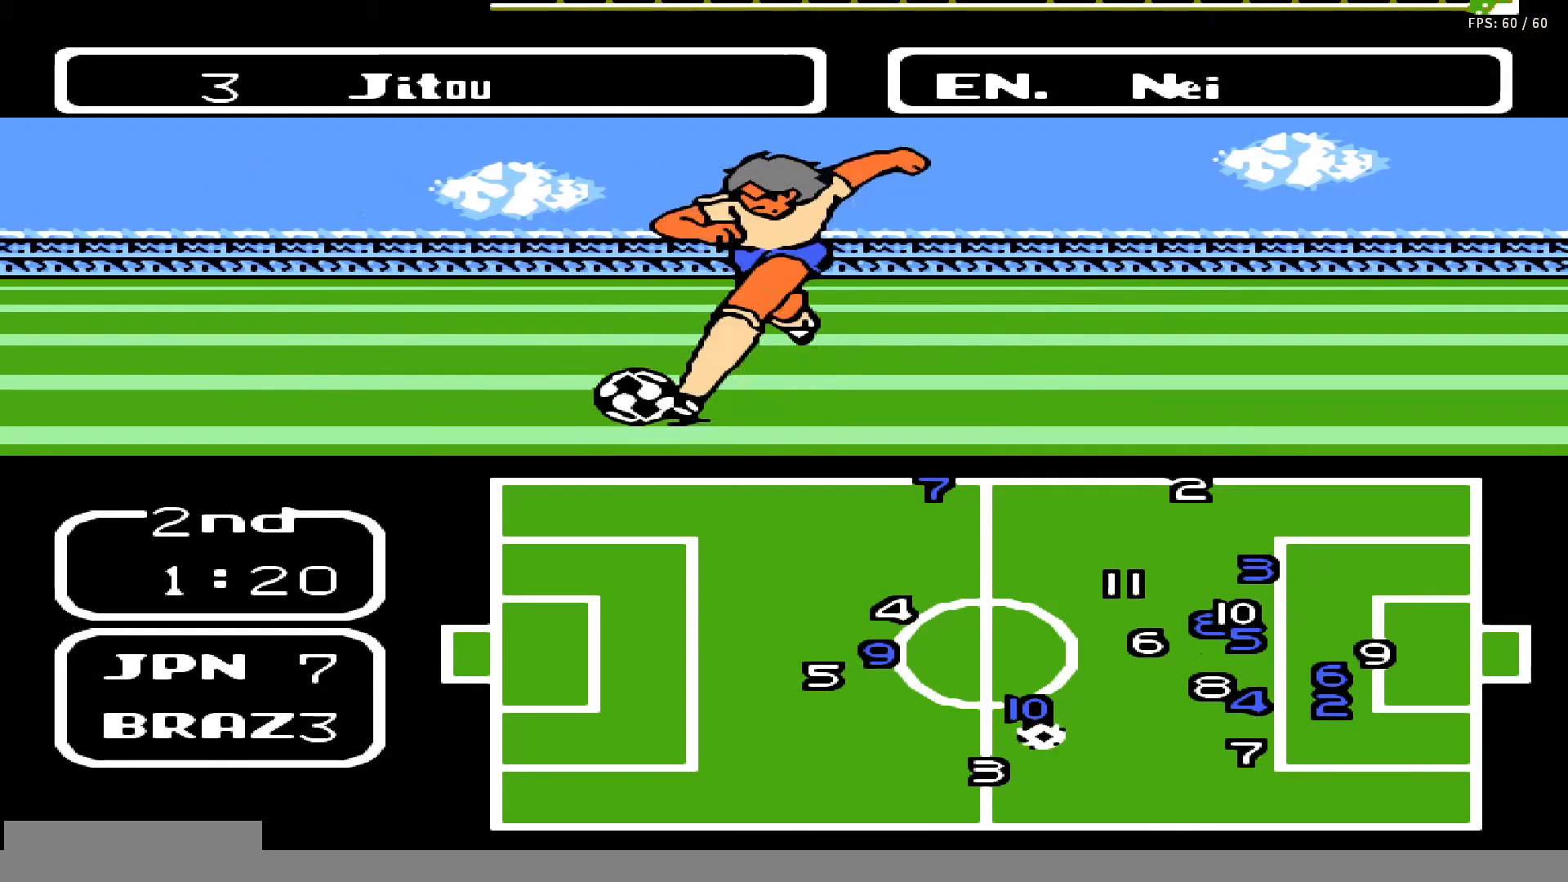
{"buttons": ["DPAD_UP", "DPAD_LEFT"], "events": []}
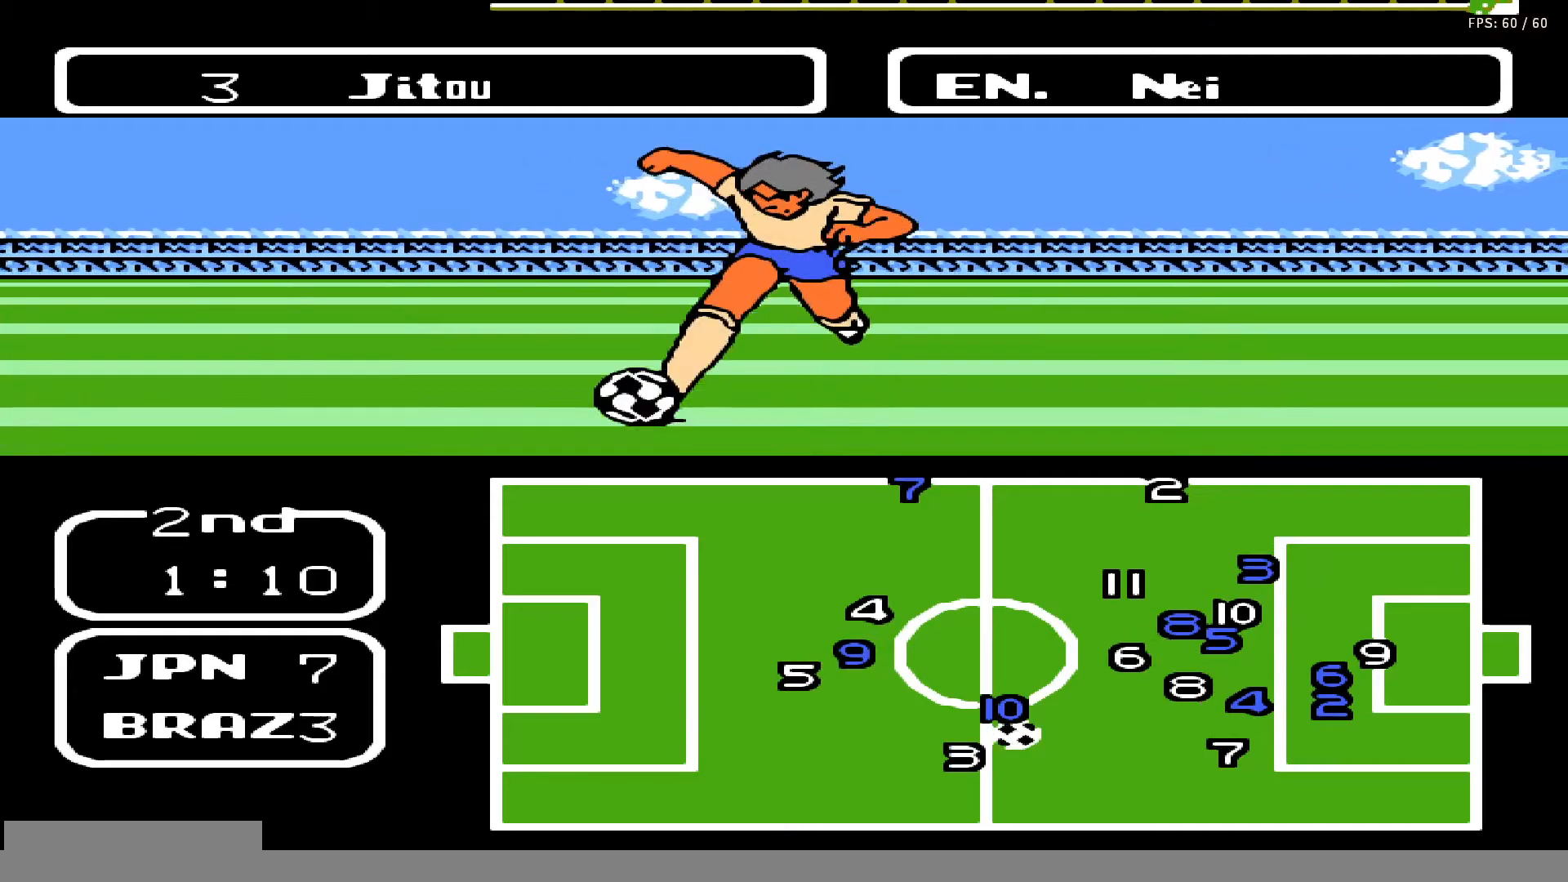
{"buttons": ["DPAD_UP", "DPAD_LEFT"], "events": []}